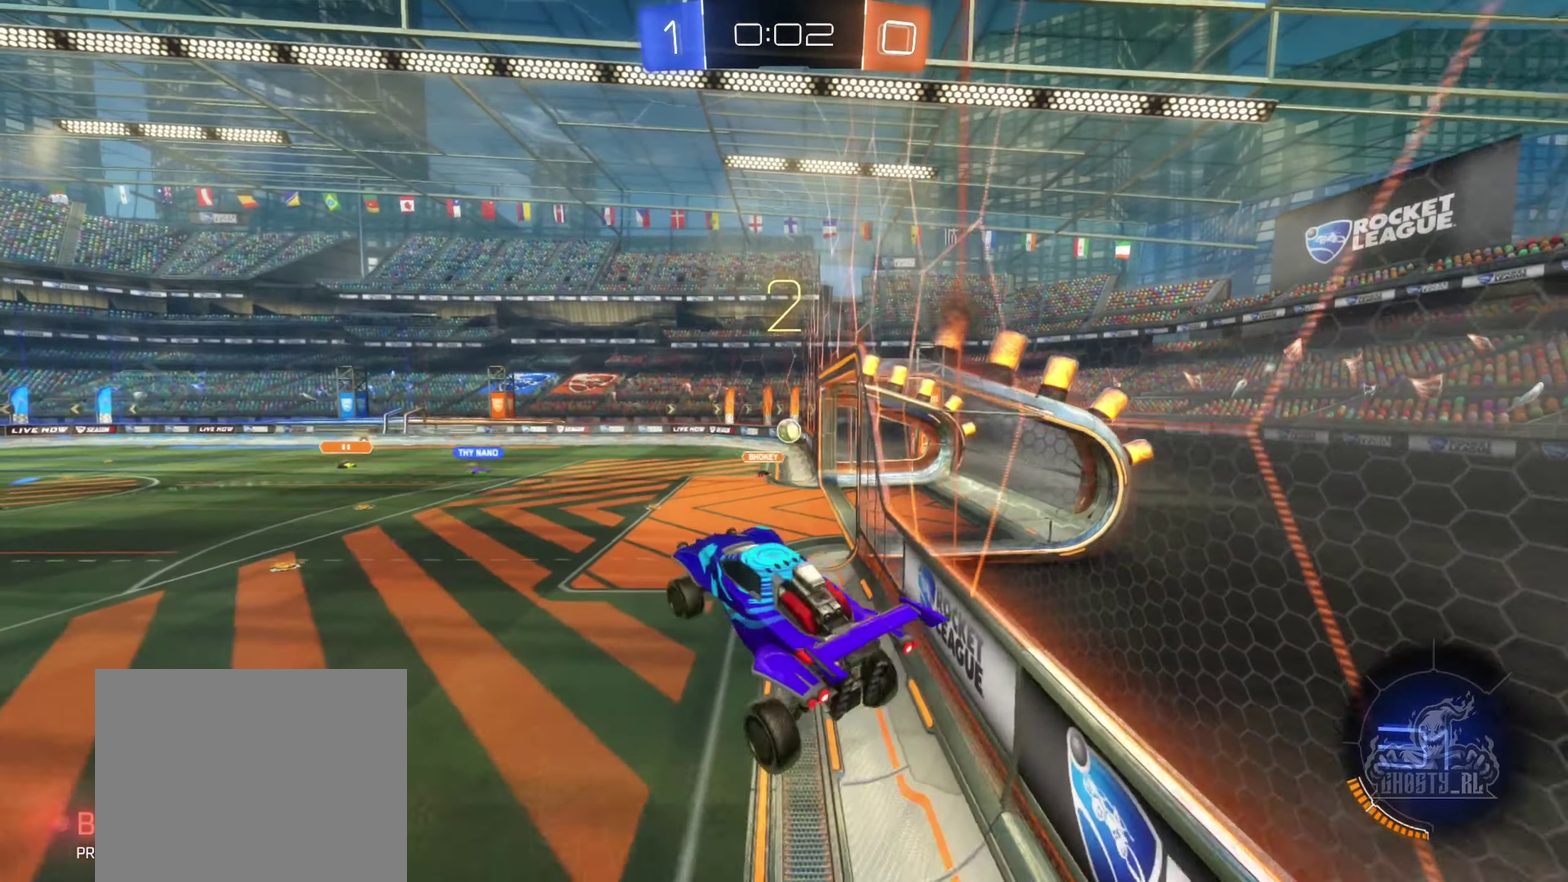
Gameplay with a controller (Xbox layout); each line is a JSON object with the inputs held at the frame after it. "events" lists button and stick changes between this image and that frame as [ms after this image, input, new state], when the widget could be followed in between. Not read: HOME.
{"buttons": ["A"], "left_stick": "up", "right_stick": "center", "events": [[150, "left_stick", "center"], [267, "left_stick", "up"], [500, "A", "down"]]}
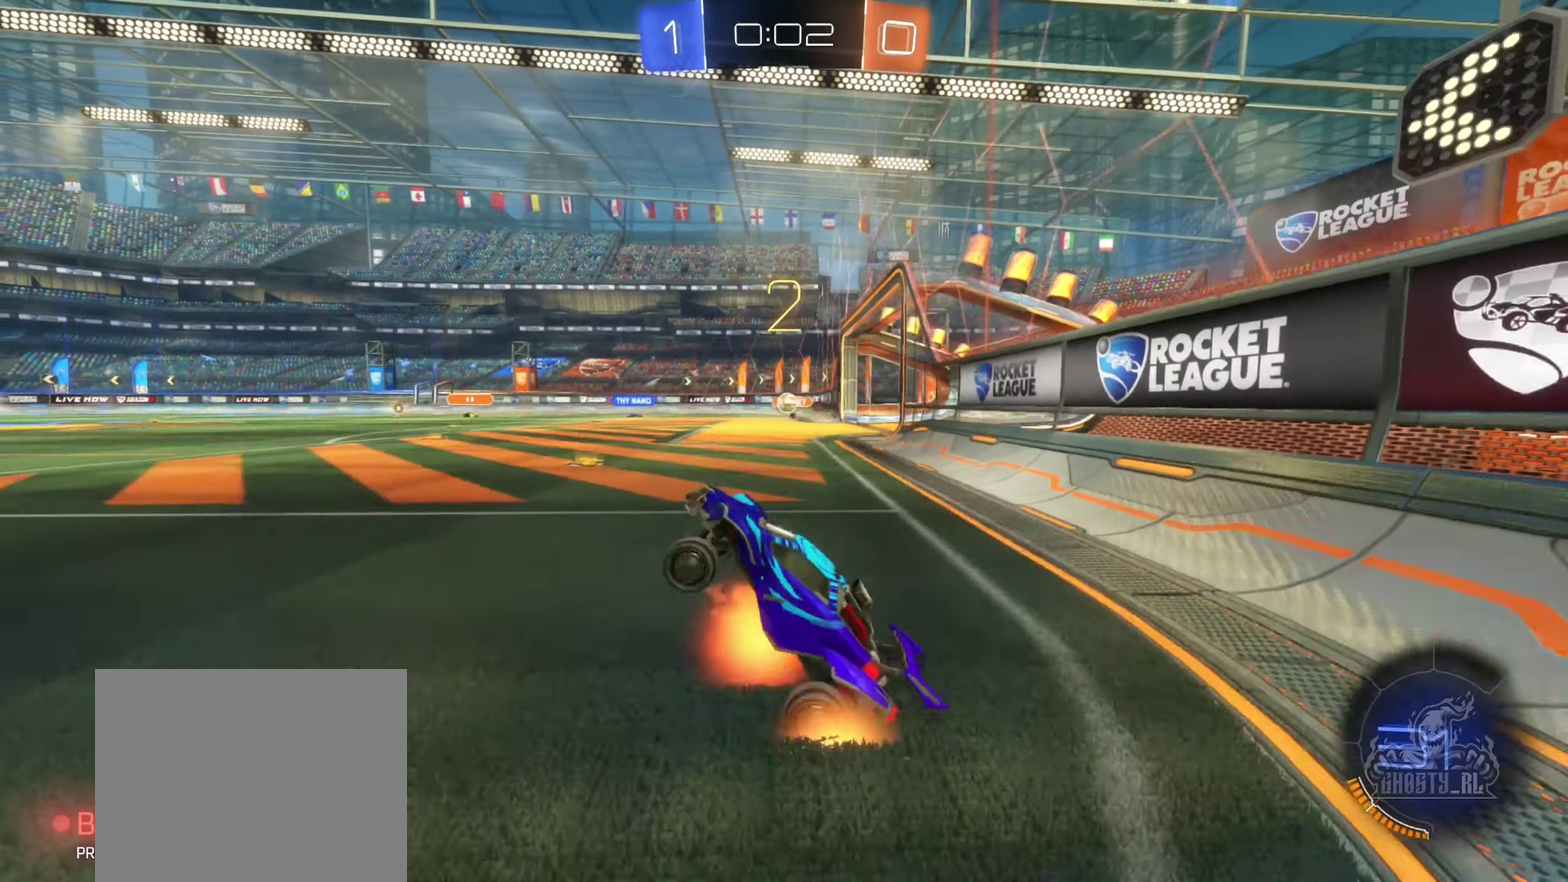
{"buttons": ["B", "R2"], "left_stick": "center", "right_stick": "center", "events": [[184, "R2", "down"], [200, "A", "up"], [250, "left_stick", "left"], [300, "B", "down"], [334, "left_stick", "down-left"], [400, "left_stick", "center"]]}
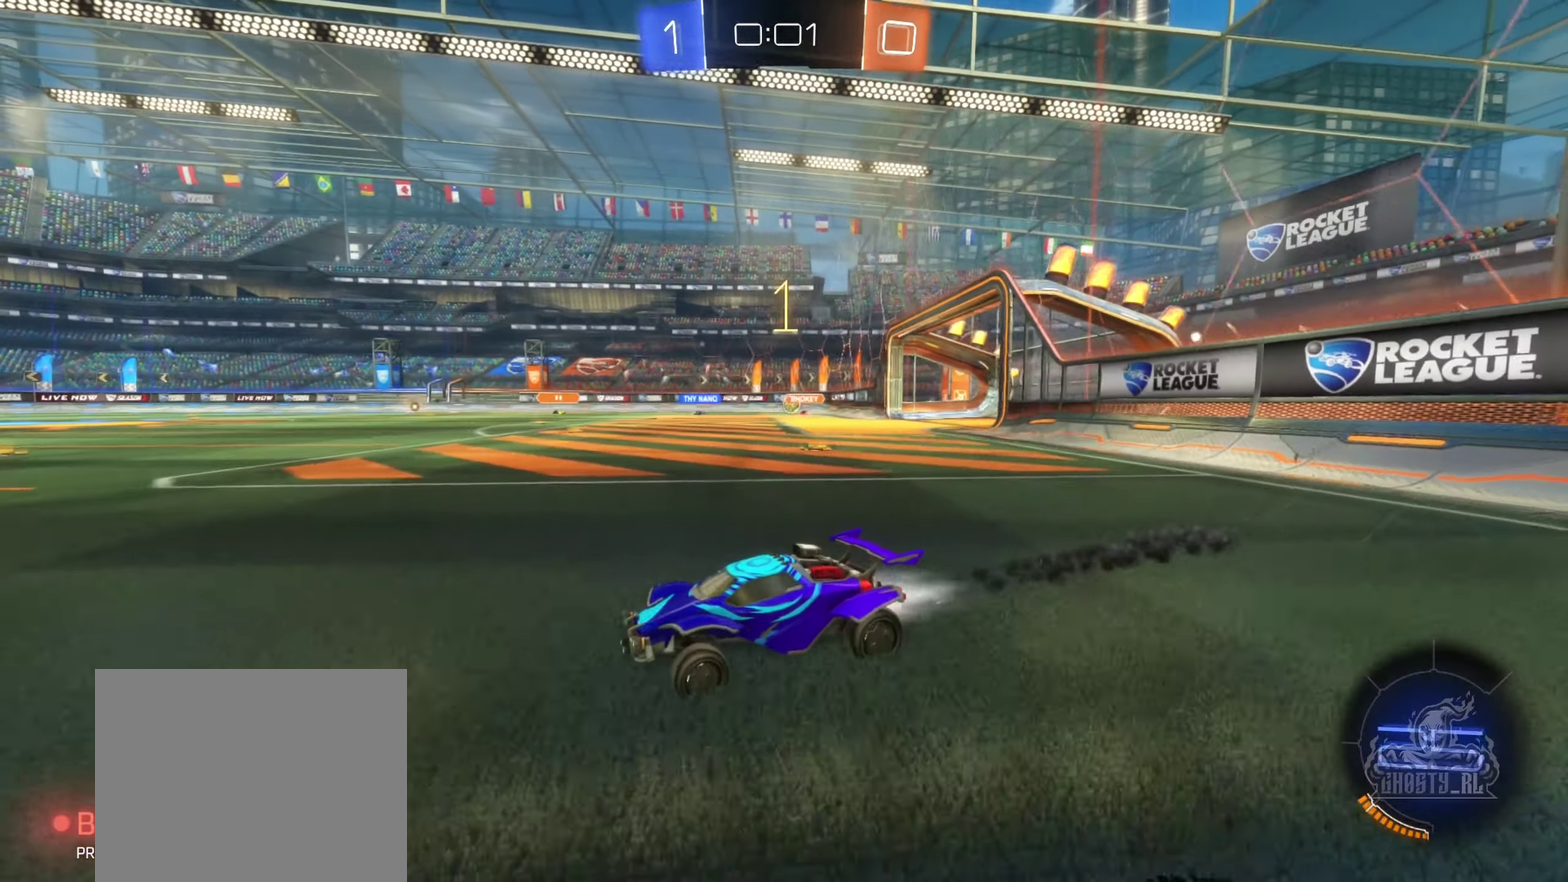
{"buttons": ["R2"], "left_stick": "center", "right_stick": "center", "events": [[434, "B", "up"]]}
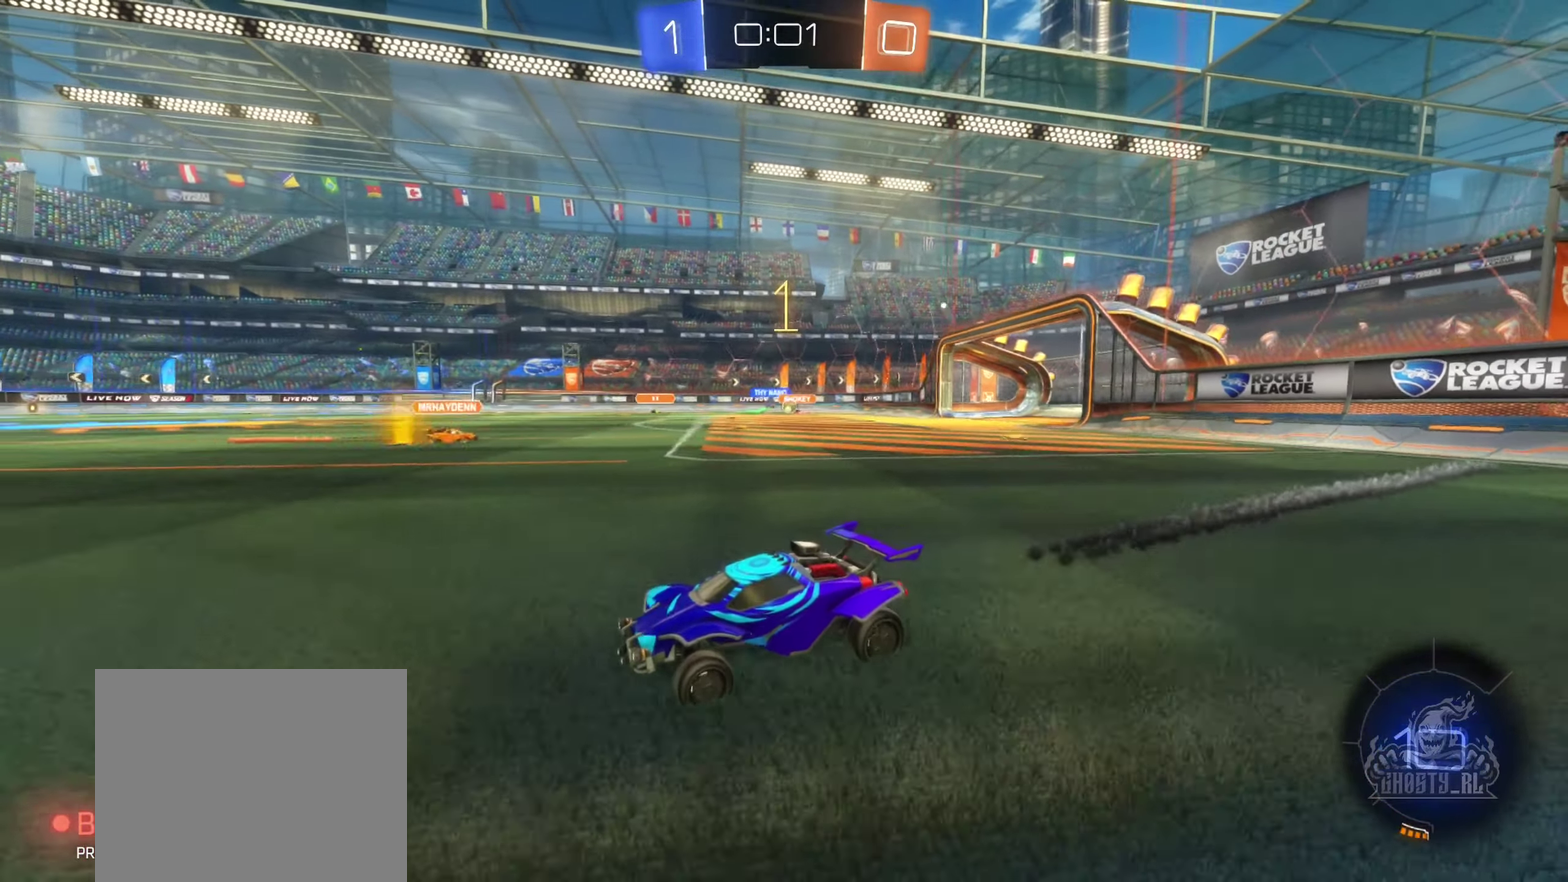
{"buttons": ["R2"], "left_stick": "right", "right_stick": "center", "events": [[384, "left_stick", "right"]]}
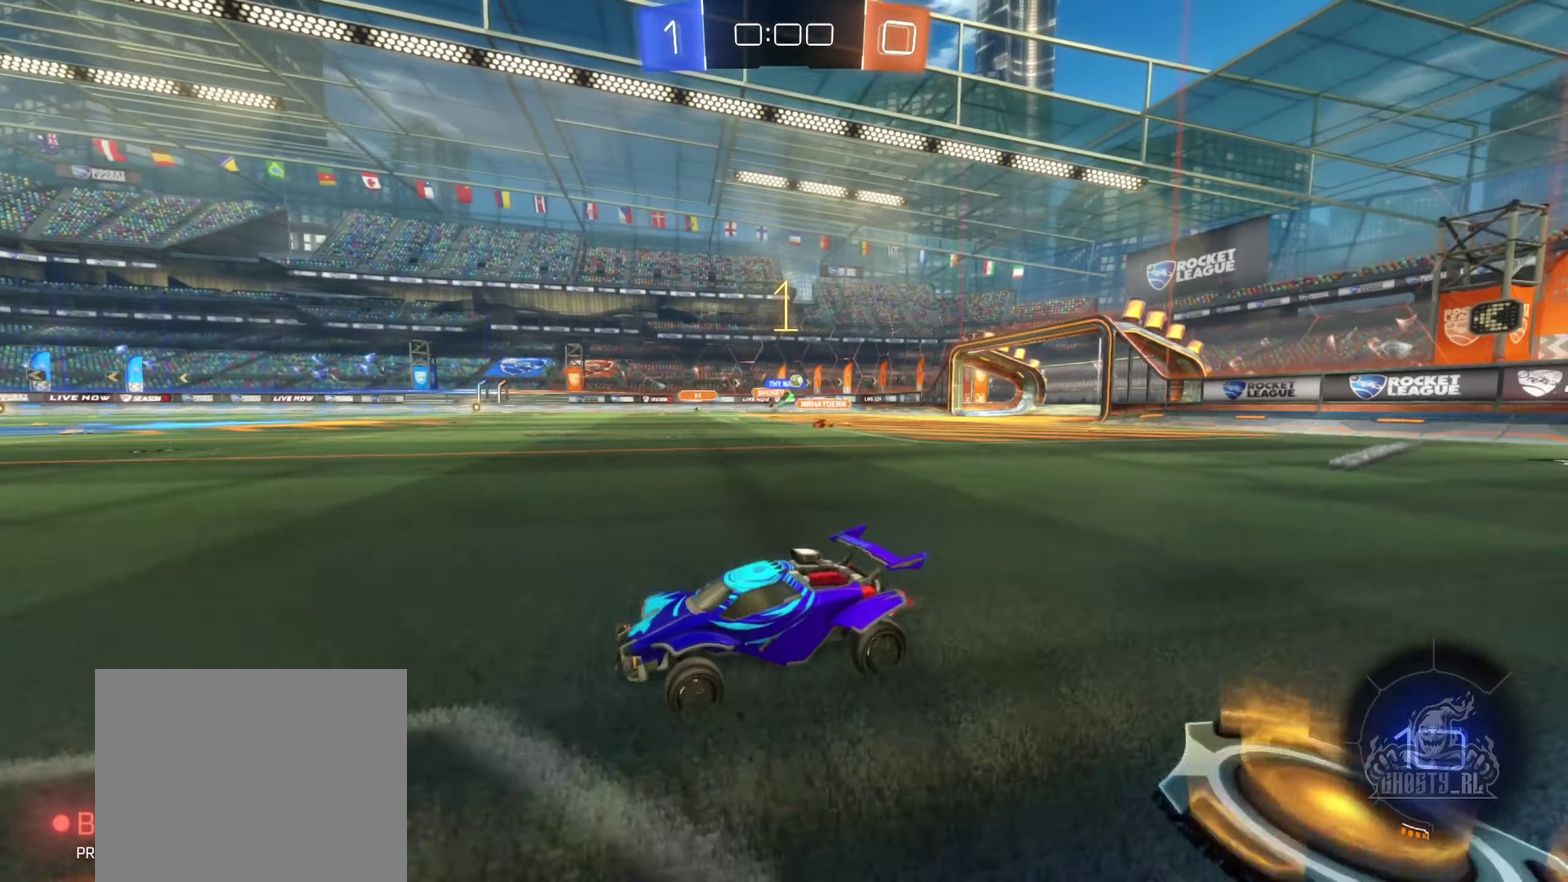
{"buttons": ["R2"], "left_stick": "left", "right_stick": "center", "events": [[67, "left_stick", "down-right"], [217, "left_stick", "center"], [300, "left_stick", "left"], [400, "Y", "down"], [500, "Y", "up"]]}
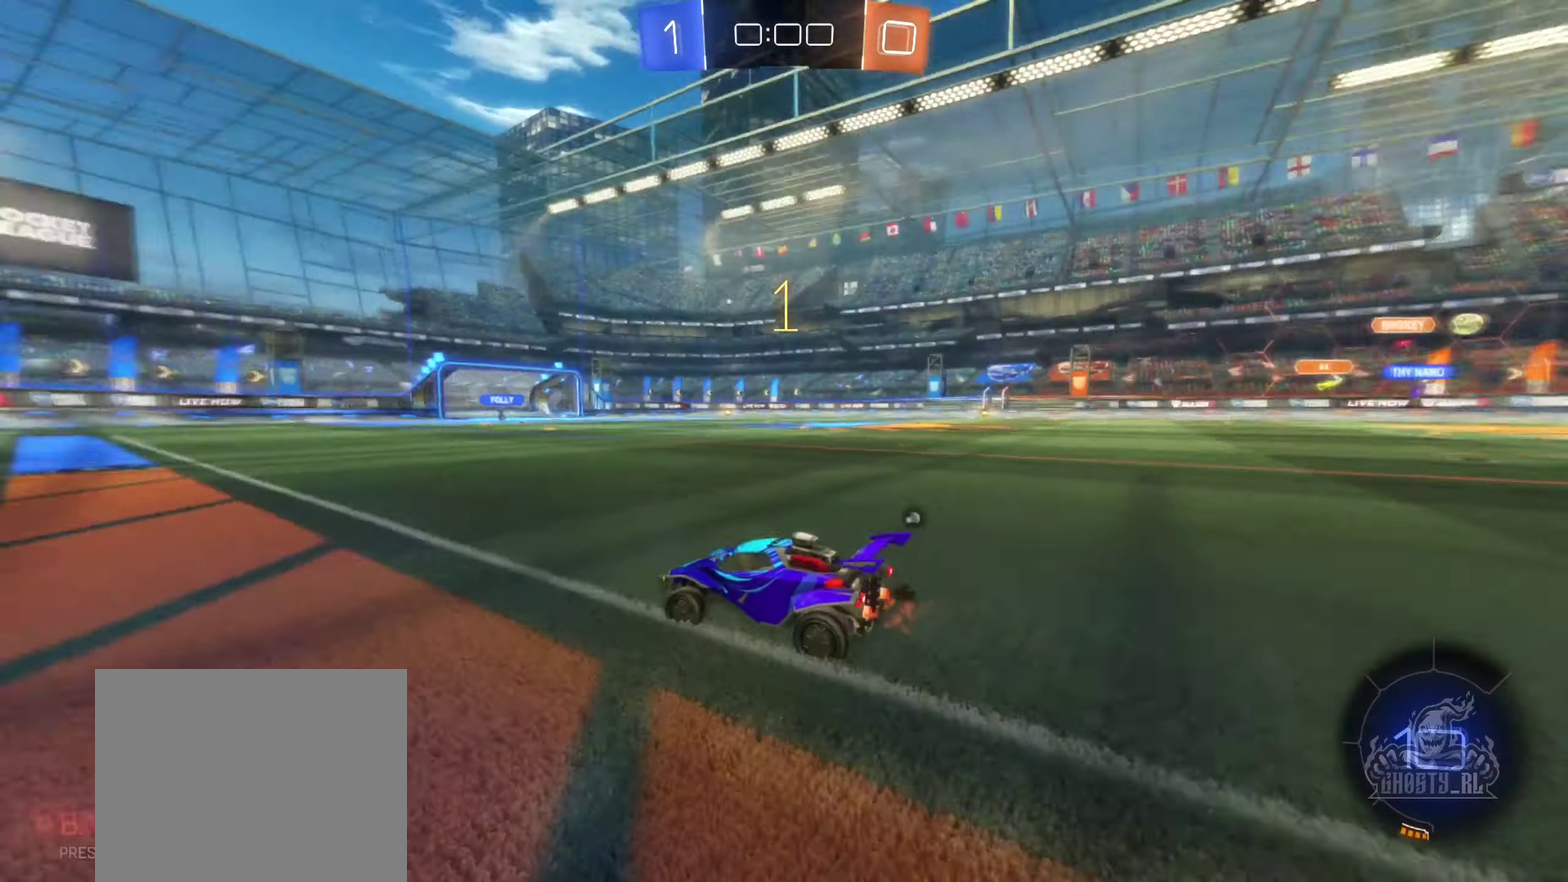
{"buttons": ["R2"], "left_stick": "right", "right_stick": "center", "events": [[34, "left_stick", "center"], [234, "left_stick", "down-left"], [250, "Y", "down"], [333, "Y", "up"], [350, "left_stick", "center"], [466, "left_stick", "right"]]}
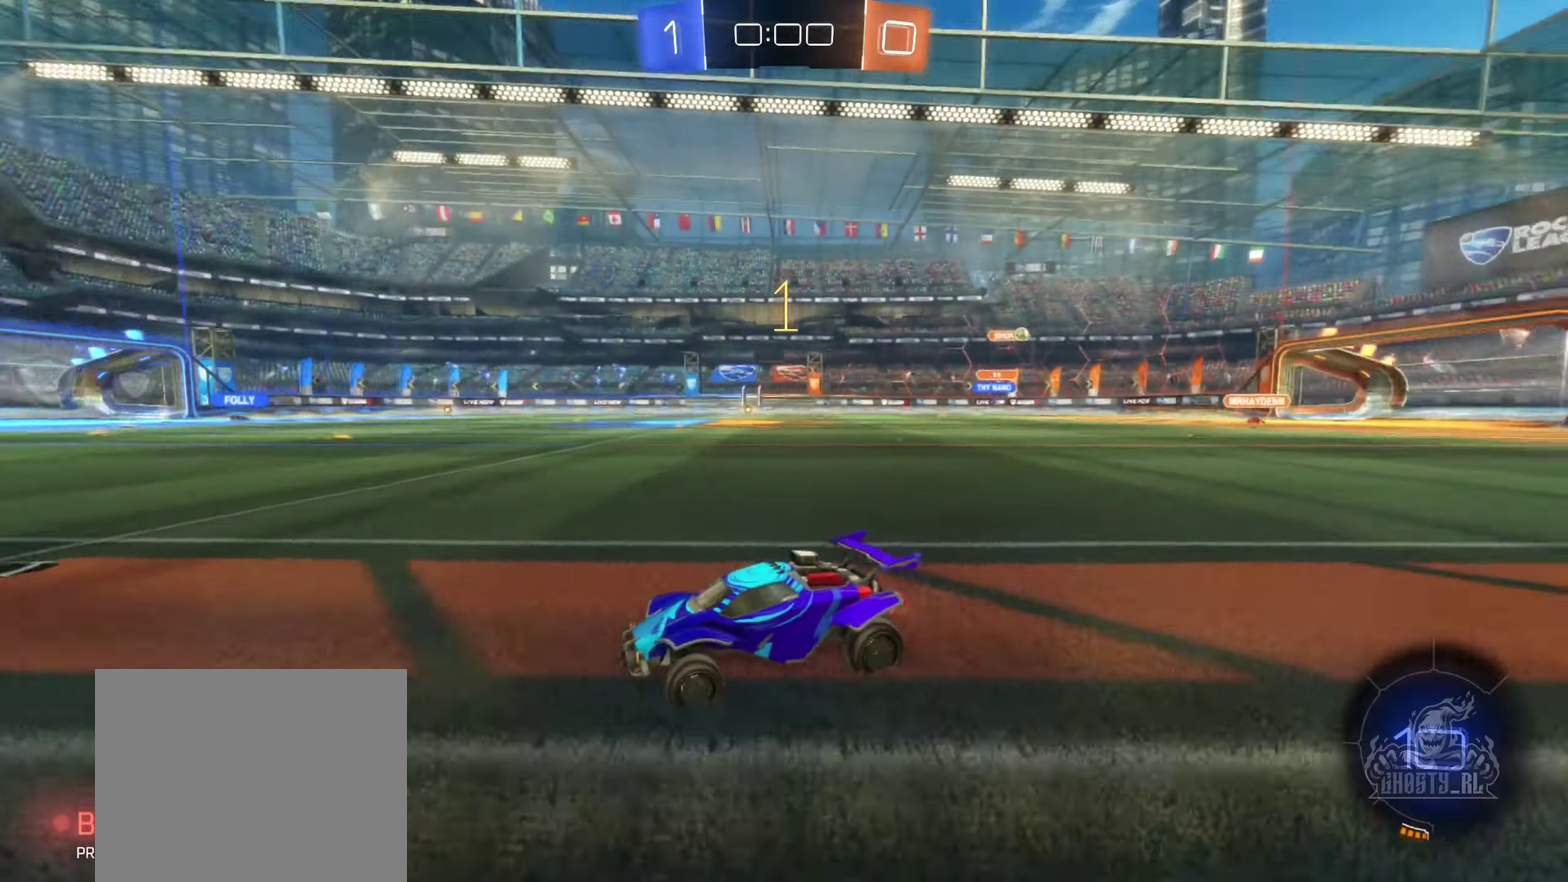
{"buttons": ["R2"], "left_stick": "center", "right_stick": "center", "events": [[83, "R2", "up"], [166, "left_stick", "center"], [383, "R2", "down"]]}
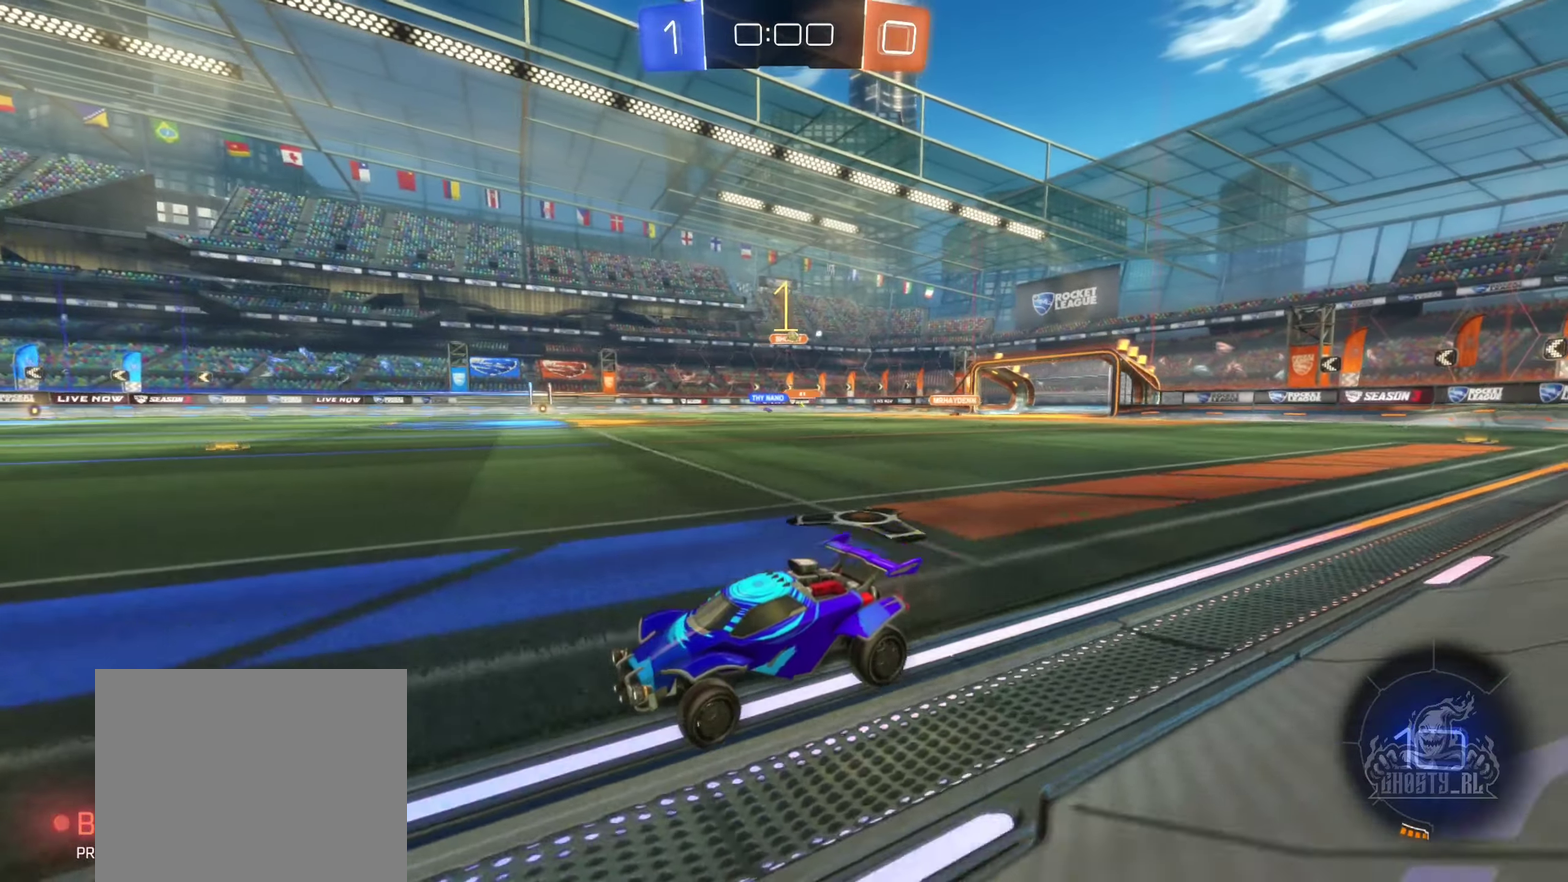
{"buttons": ["B", "R2"], "left_stick": "center", "right_stick": "center", "events": [[33, "left_stick", "down-left"], [116, "left_stick", "center"], [166, "Y", "down"], [233, "left_stick", "right"], [266, "Y", "up"], [366, "left_stick", "up-right"], [383, "B", "down"], [416, "left_stick", "center"]]}
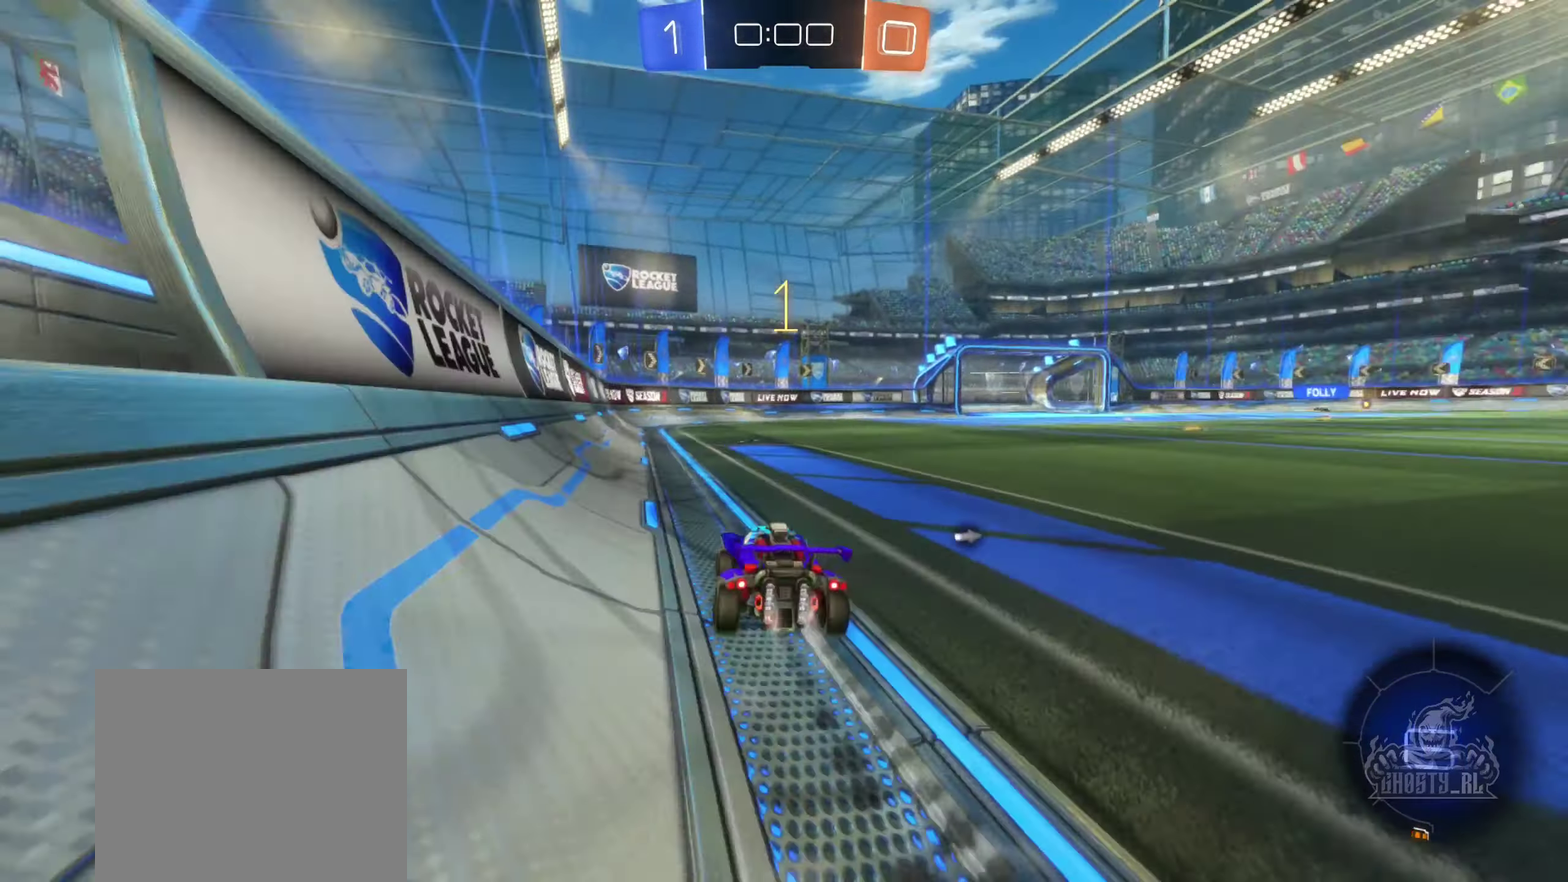
{"buttons": ["Y", "R2"], "left_stick": "center", "right_stick": "center", "events": [[233, "B", "up"], [433, "Y", "down"]]}
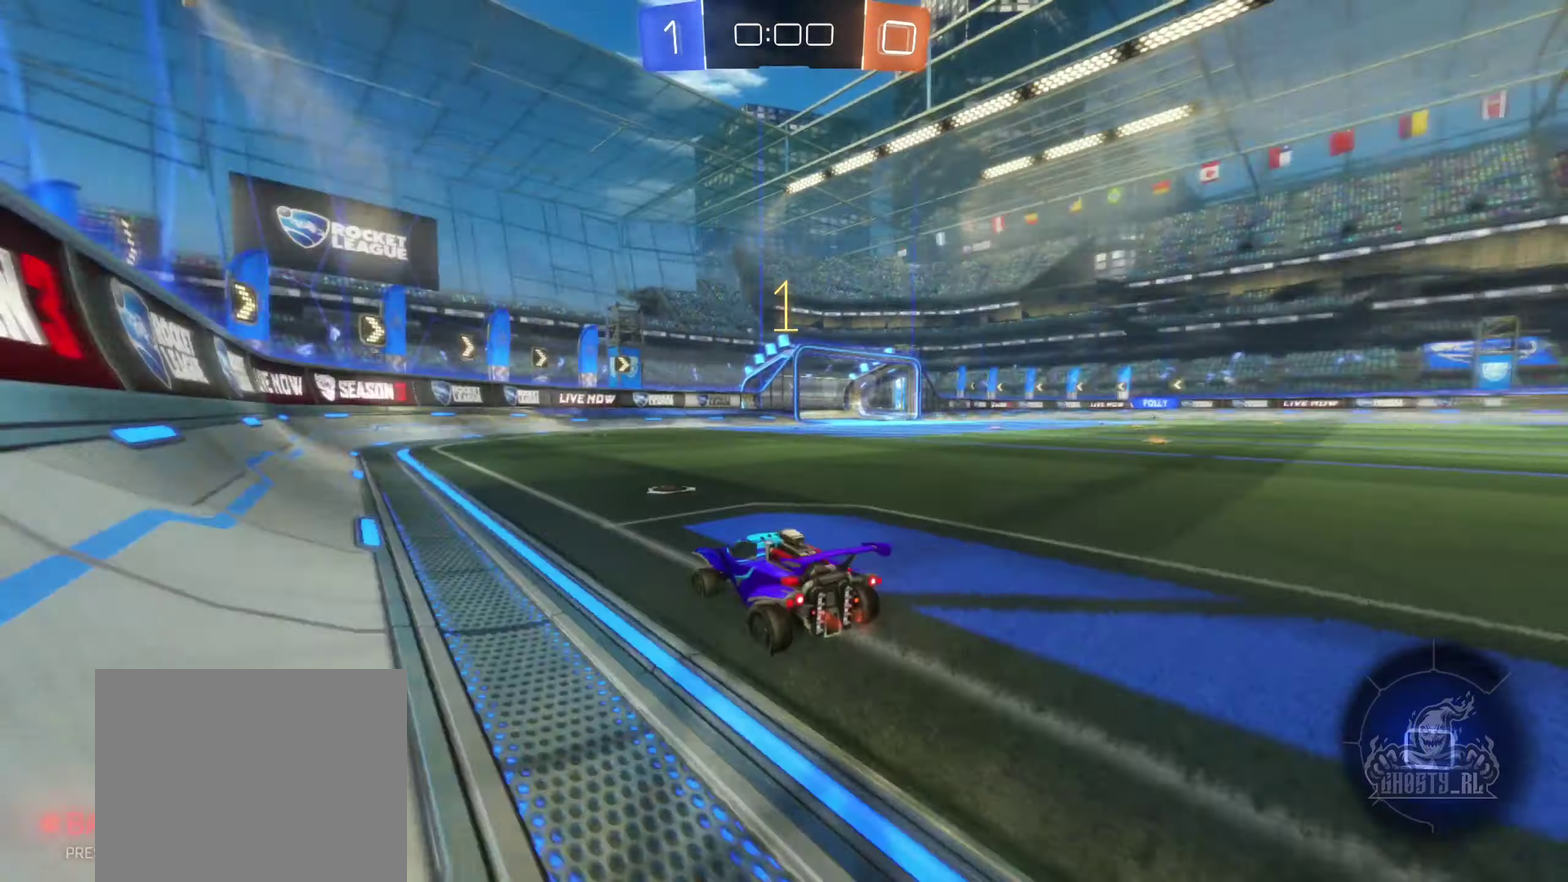
{"buttons": ["R2"], "left_stick": "center", "right_stick": "center", "events": [[33, "Y", "up"], [300, "left_stick", "right"], [416, "left_stick", "center"]]}
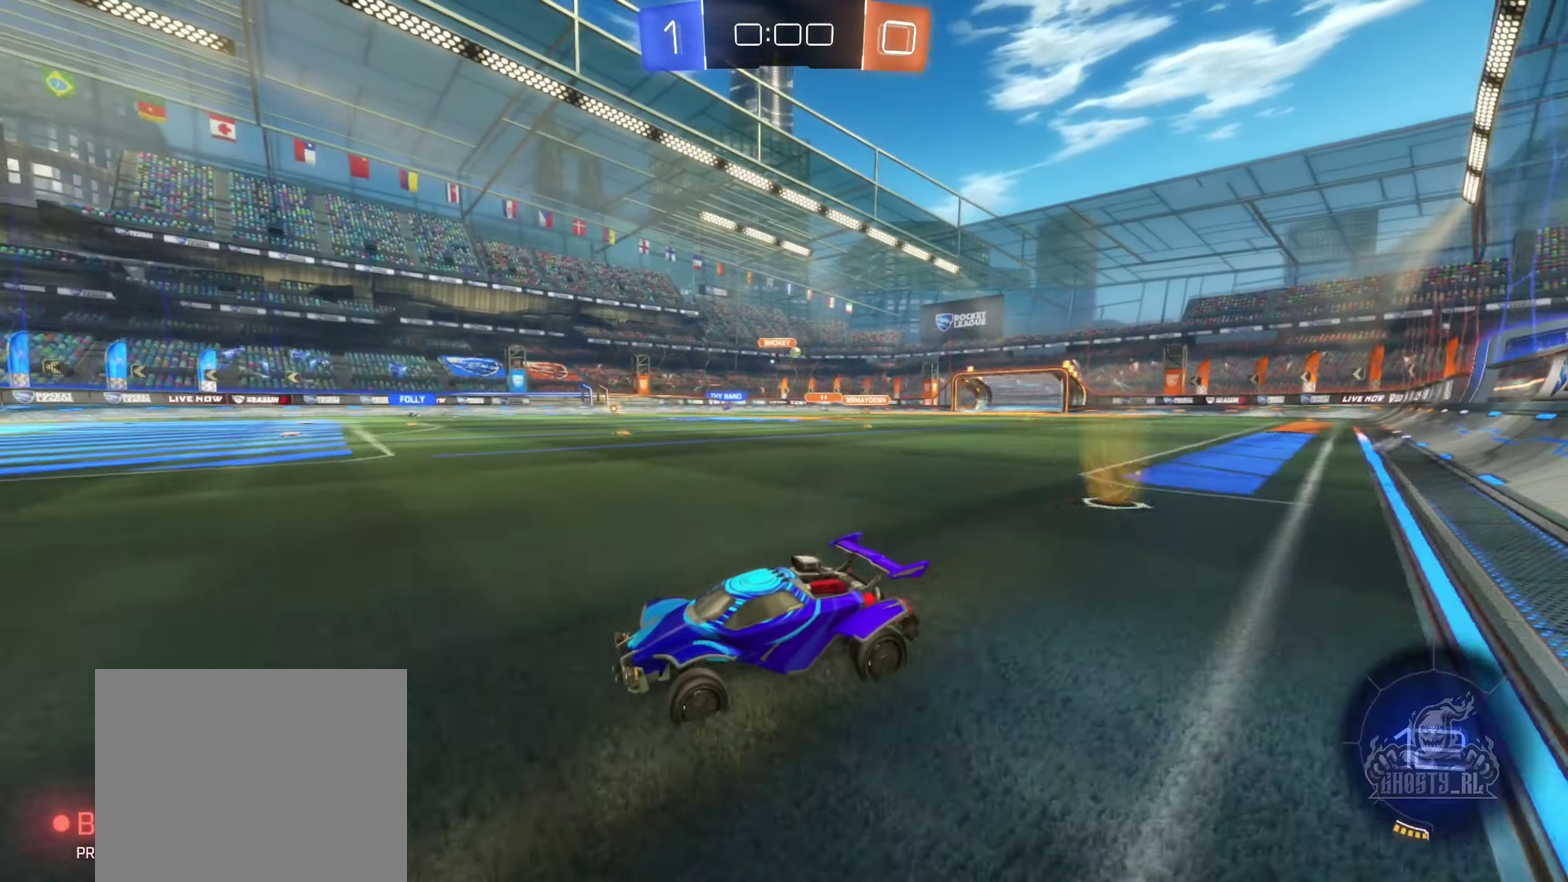
{"buttons": ["R2"], "left_stick": "right", "right_stick": "center", "events": [[283, "left_stick", "right"]]}
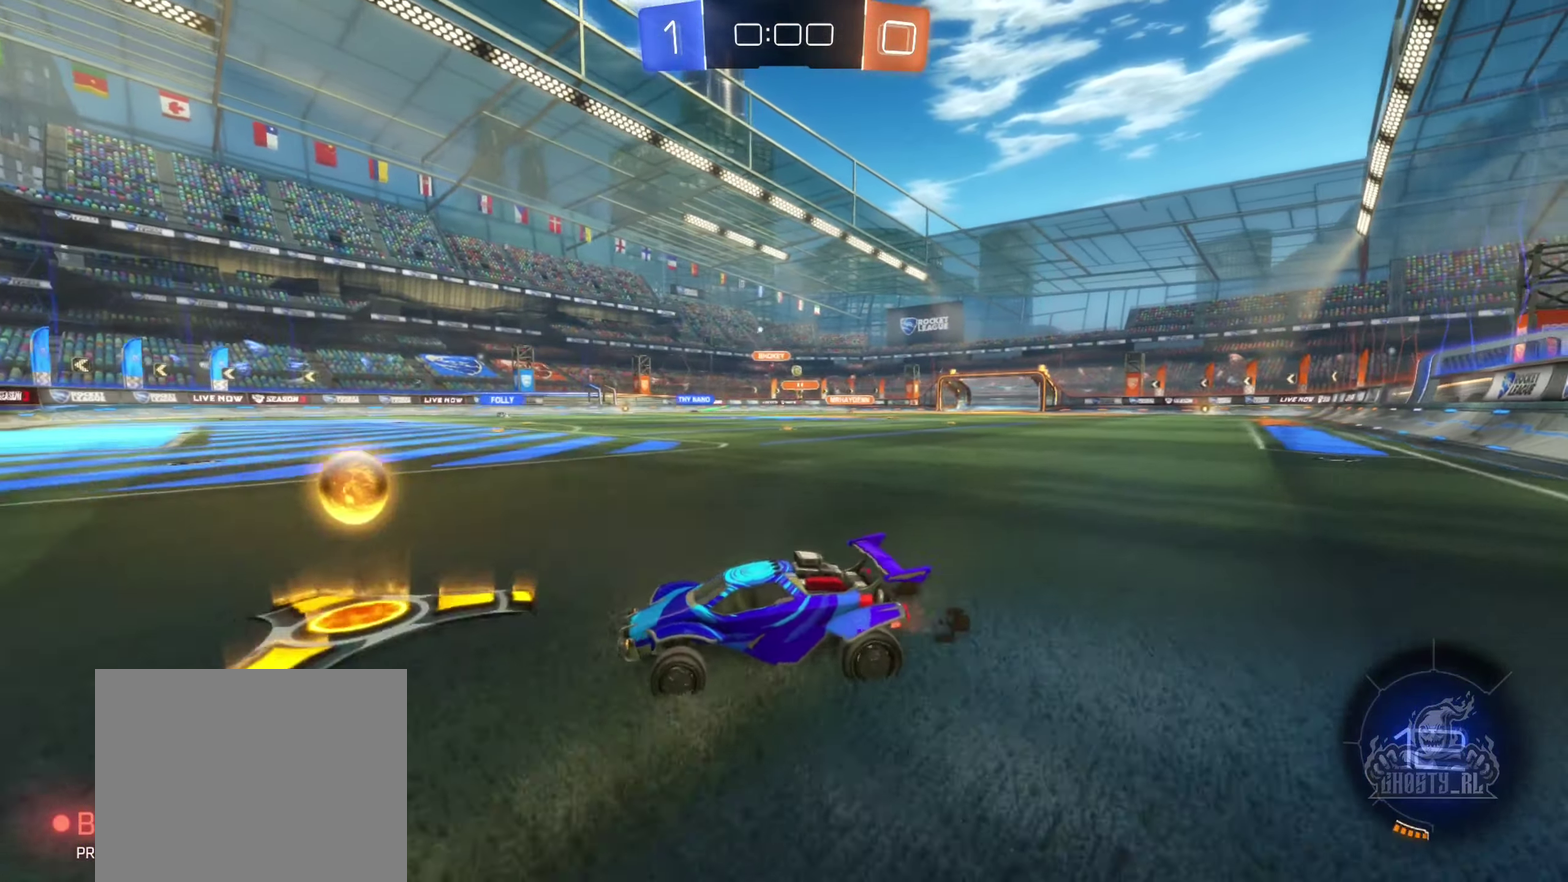
{"buttons": ["L1", "R2"], "left_stick": "right", "right_stick": "center", "events": [[416, "L1", "down"]]}
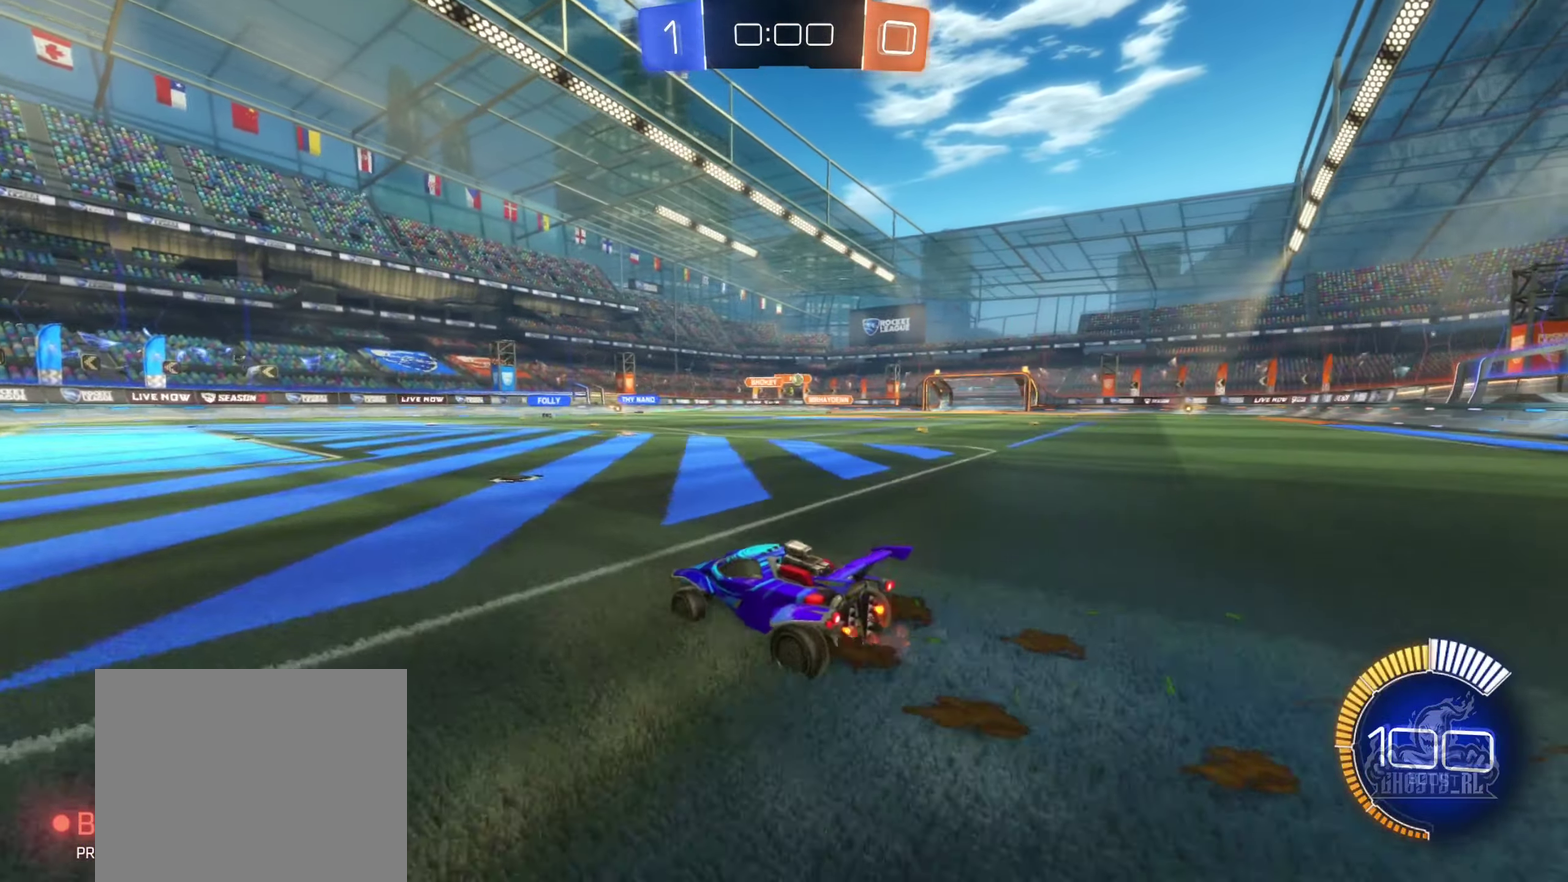
{"buttons": ["L2"], "left_stick": "center", "right_stick": "center", "events": [[33, "L1", "up"], [216, "R2", "up"], [300, "L2", "down"], [300, "left_stick", "center"]]}
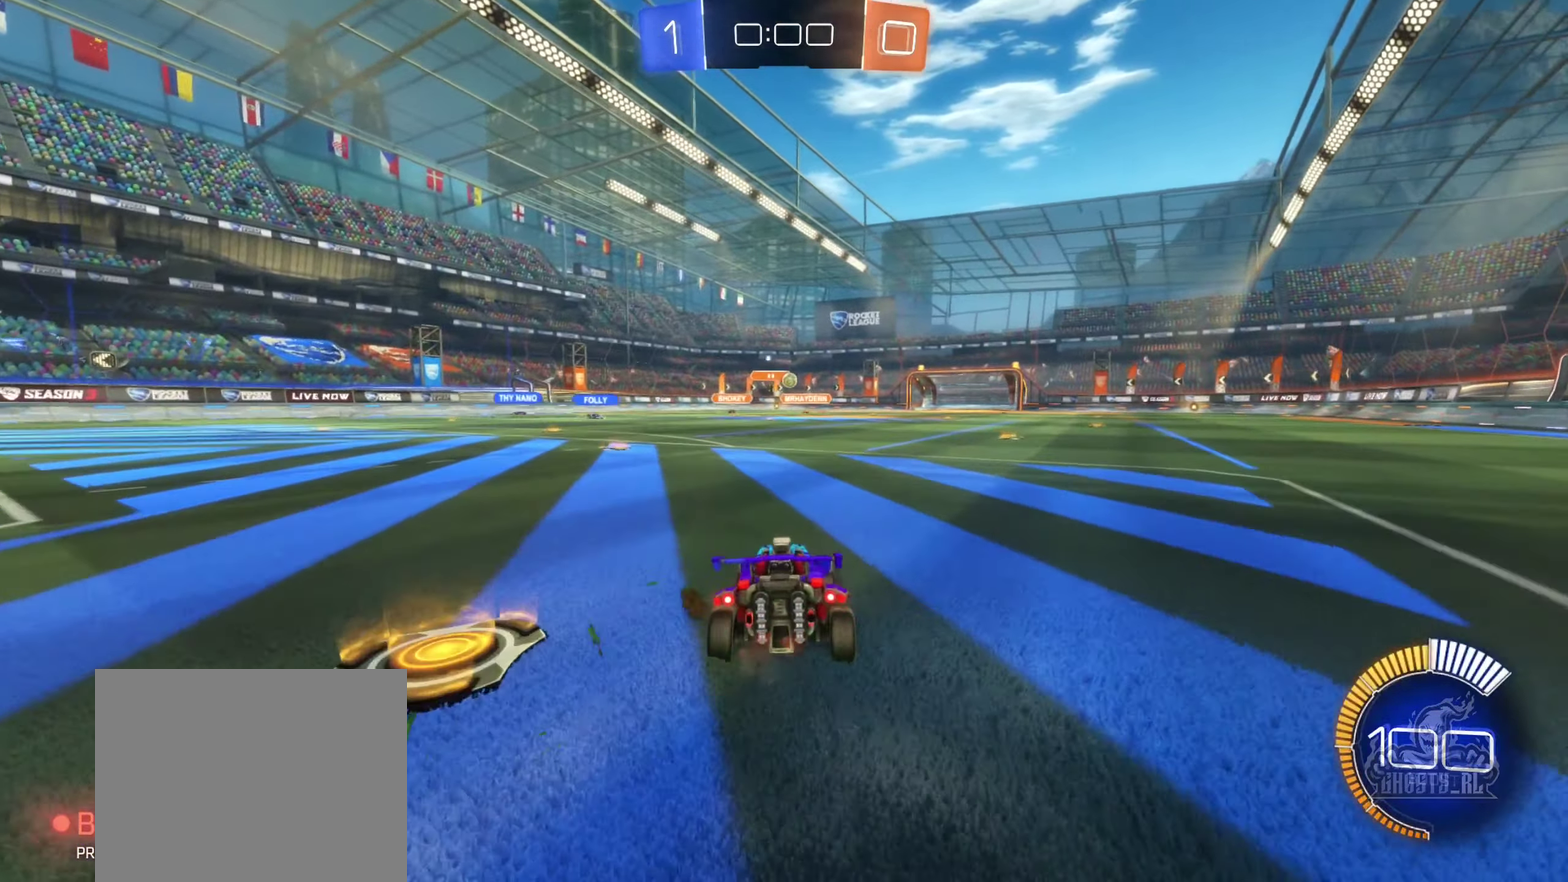
{"buttons": [], "left_stick": "center", "right_stick": "center", "events": [[33, "L2", "up"]]}
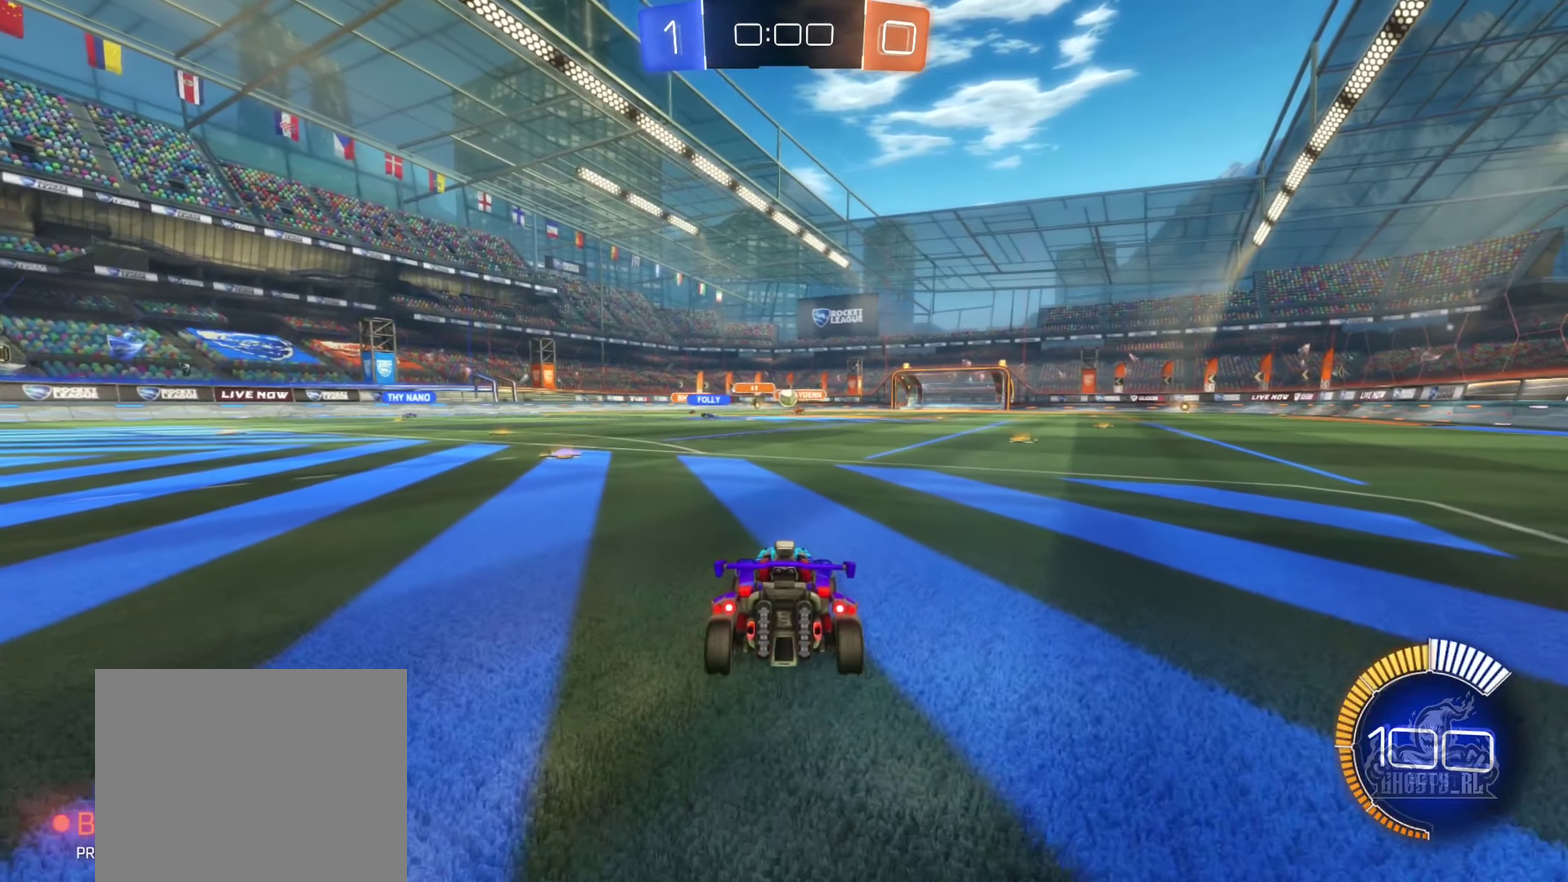
{"buttons": ["R2"], "left_stick": "left", "right_stick": "center", "events": [[250, "left_stick", "left"], [300, "R2", "down"]]}
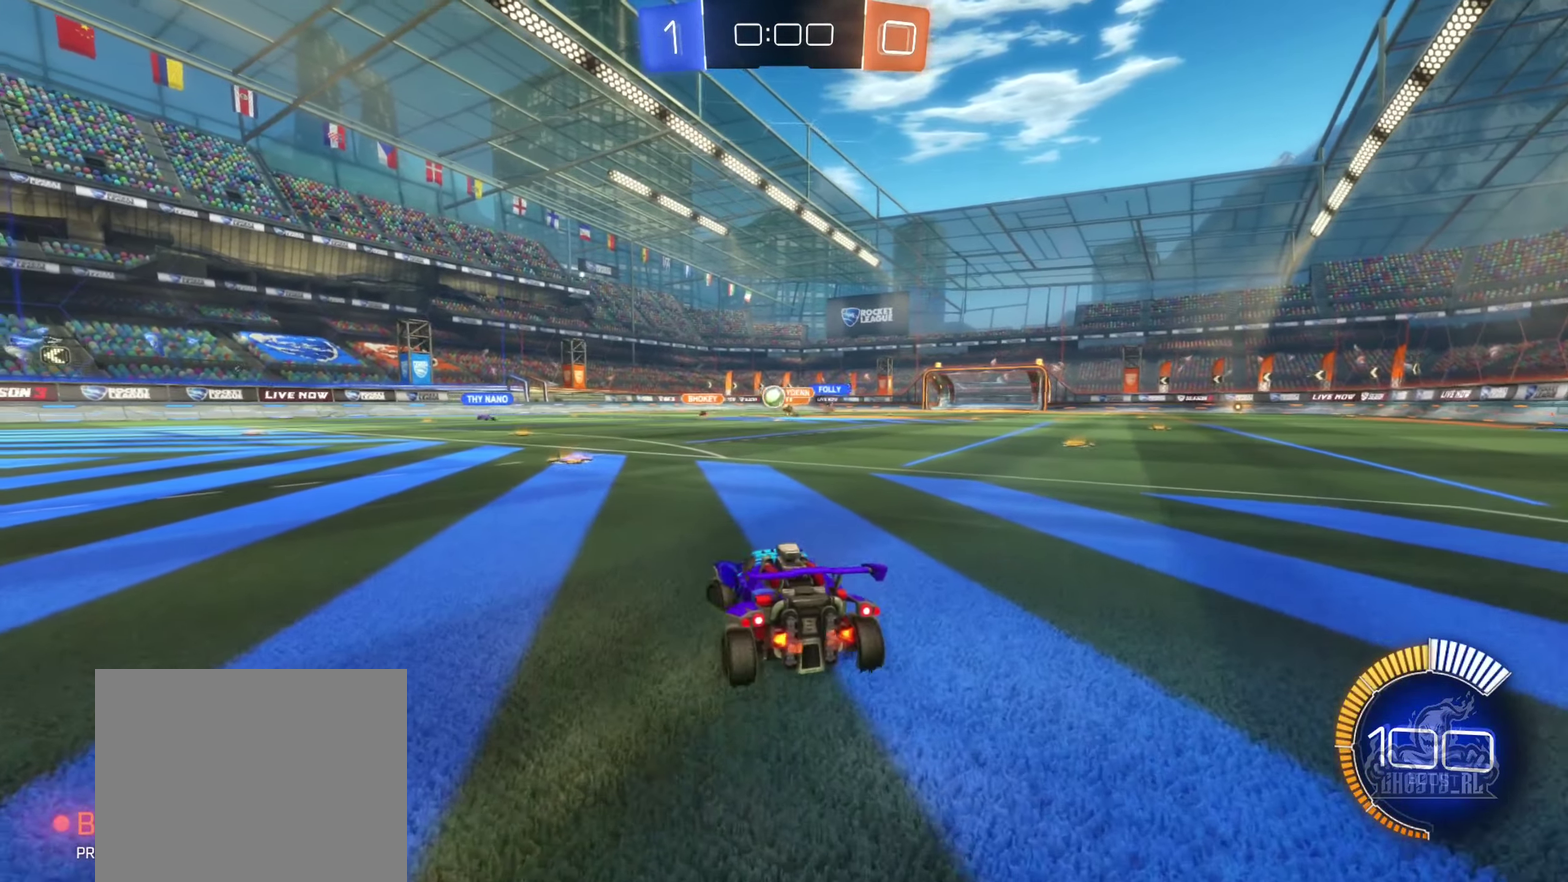
{"buttons": [], "left_stick": "center", "right_stick": "center", "events": [[250, "R2", "up"], [350, "left_stick", "center"]]}
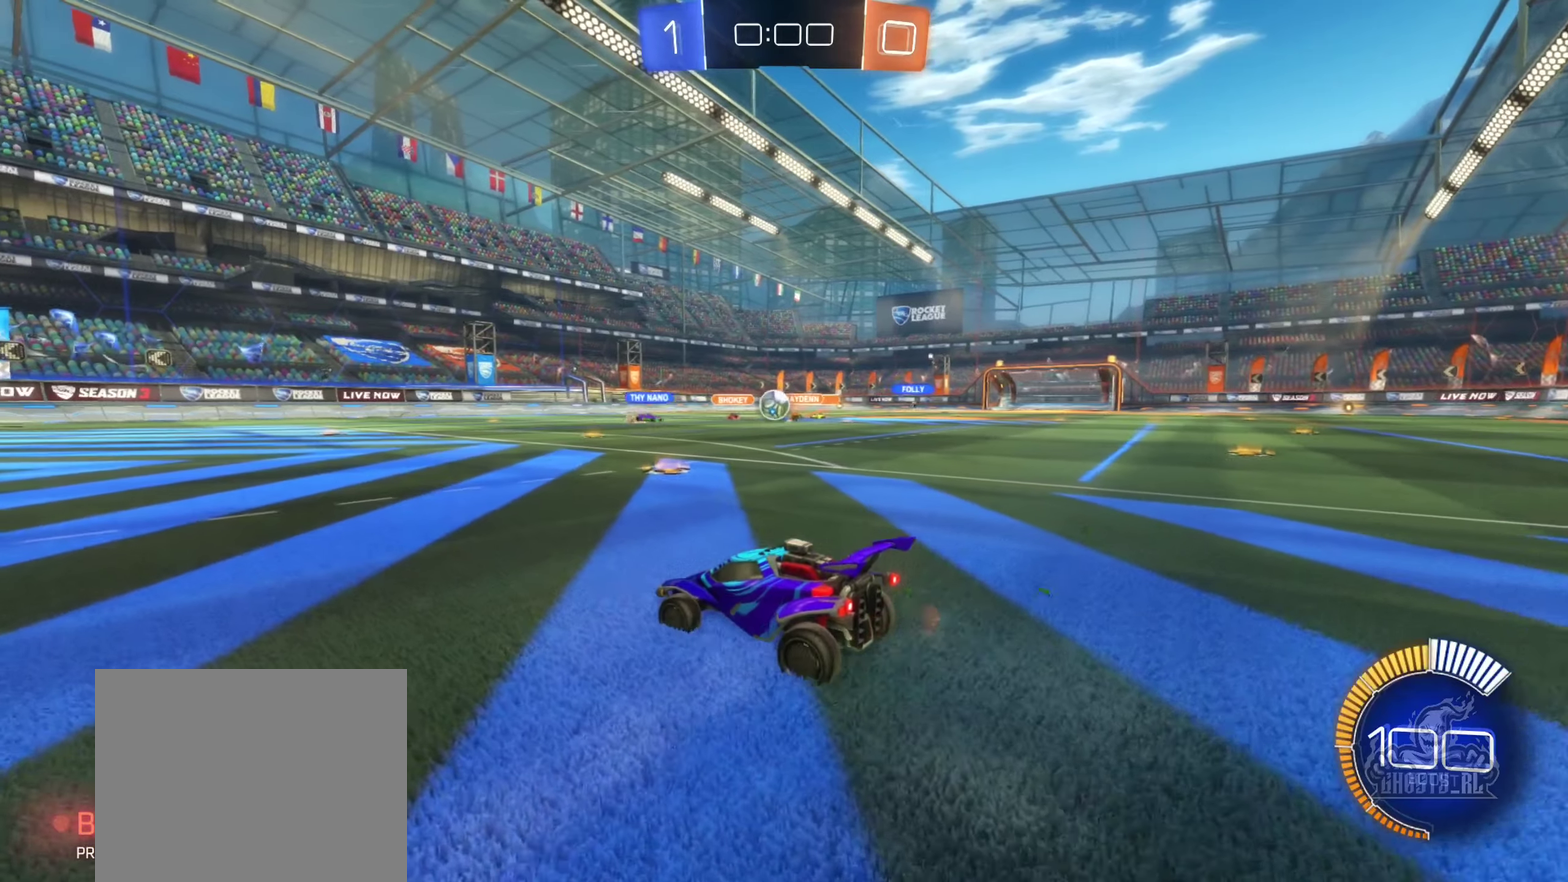
{"buttons": ["DPAD_UP"], "left_stick": "center", "right_stick": "center", "events": [[467, "DPAD_UP", "down"]]}
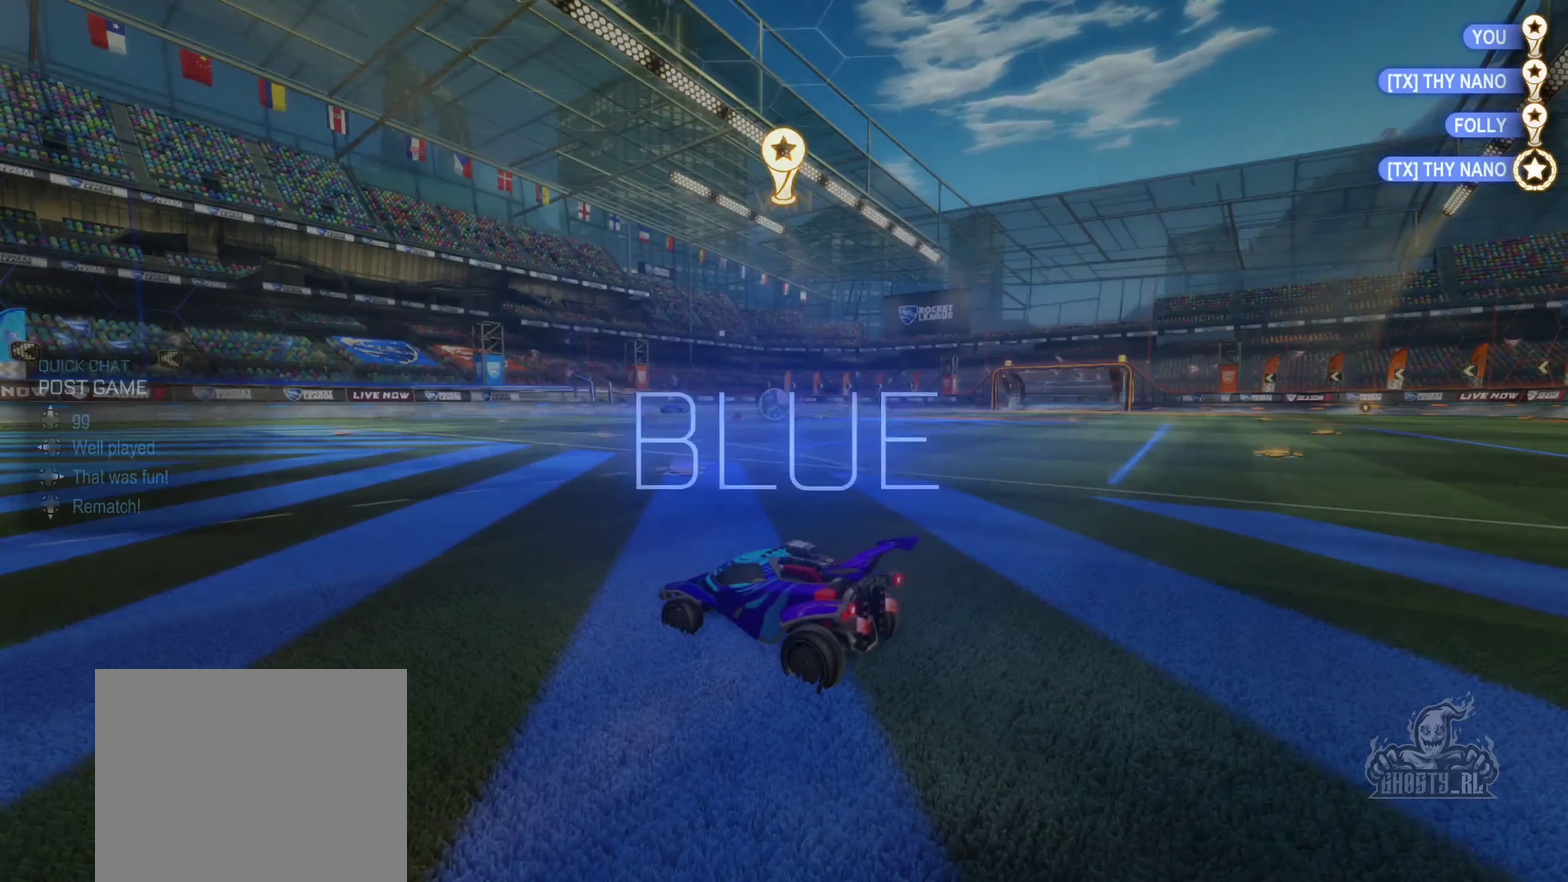
{"buttons": [], "left_stick": "center", "right_stick": "center", "events": [[67, "DPAD_UP", "up"], [150, "DPAD_UP", "down"], [200, "DPAD_UP", "up"]]}
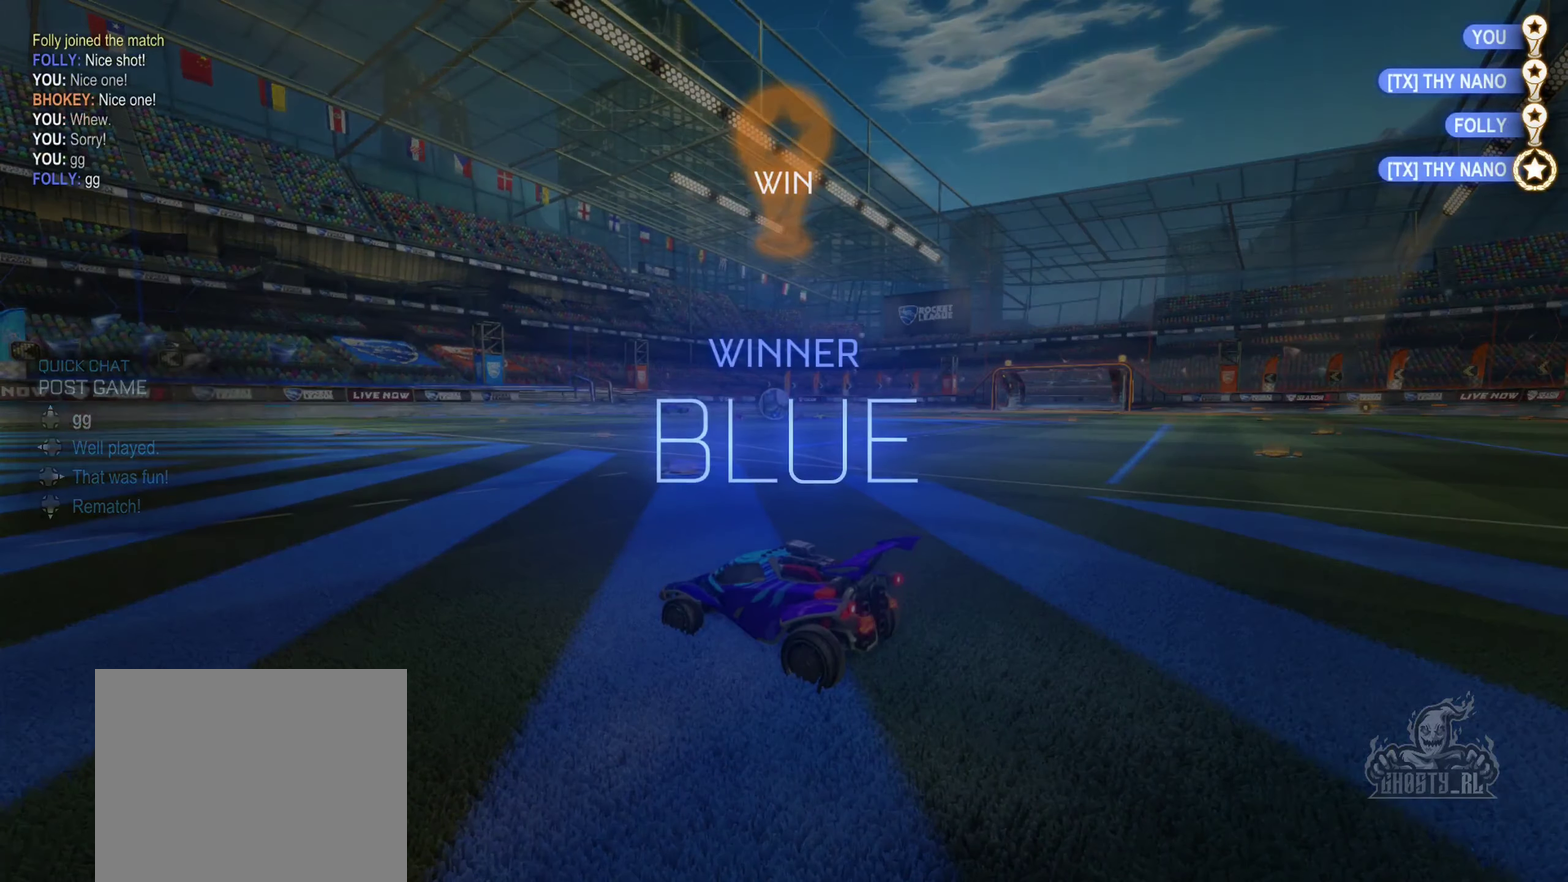
{"buttons": [], "left_stick": "center", "right_stick": "center", "events": []}
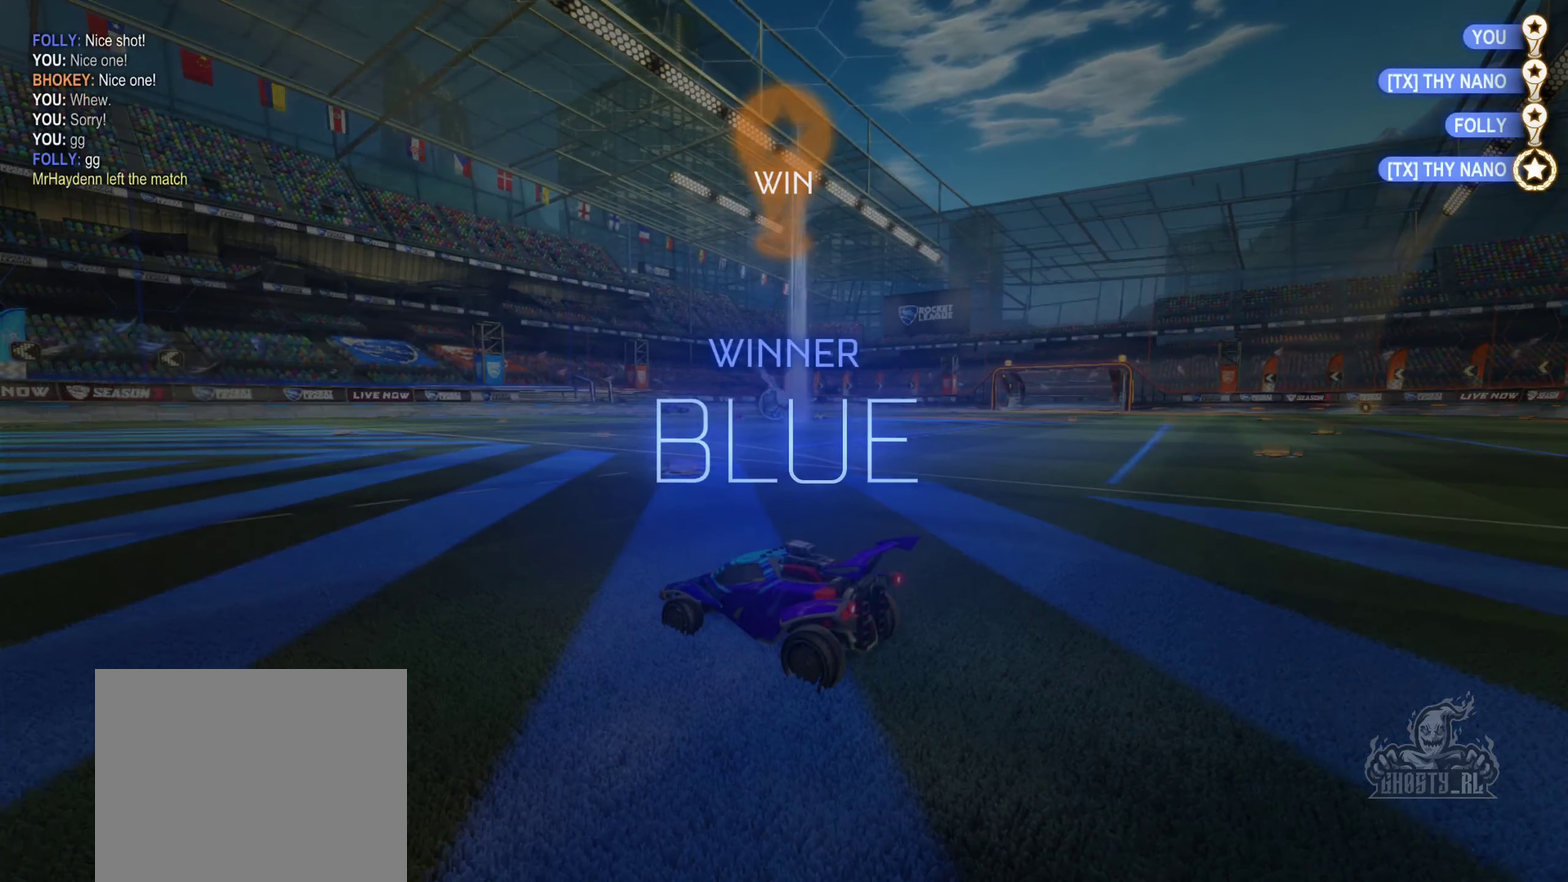
{"buttons": [], "left_stick": "center", "right_stick": "center", "events": []}
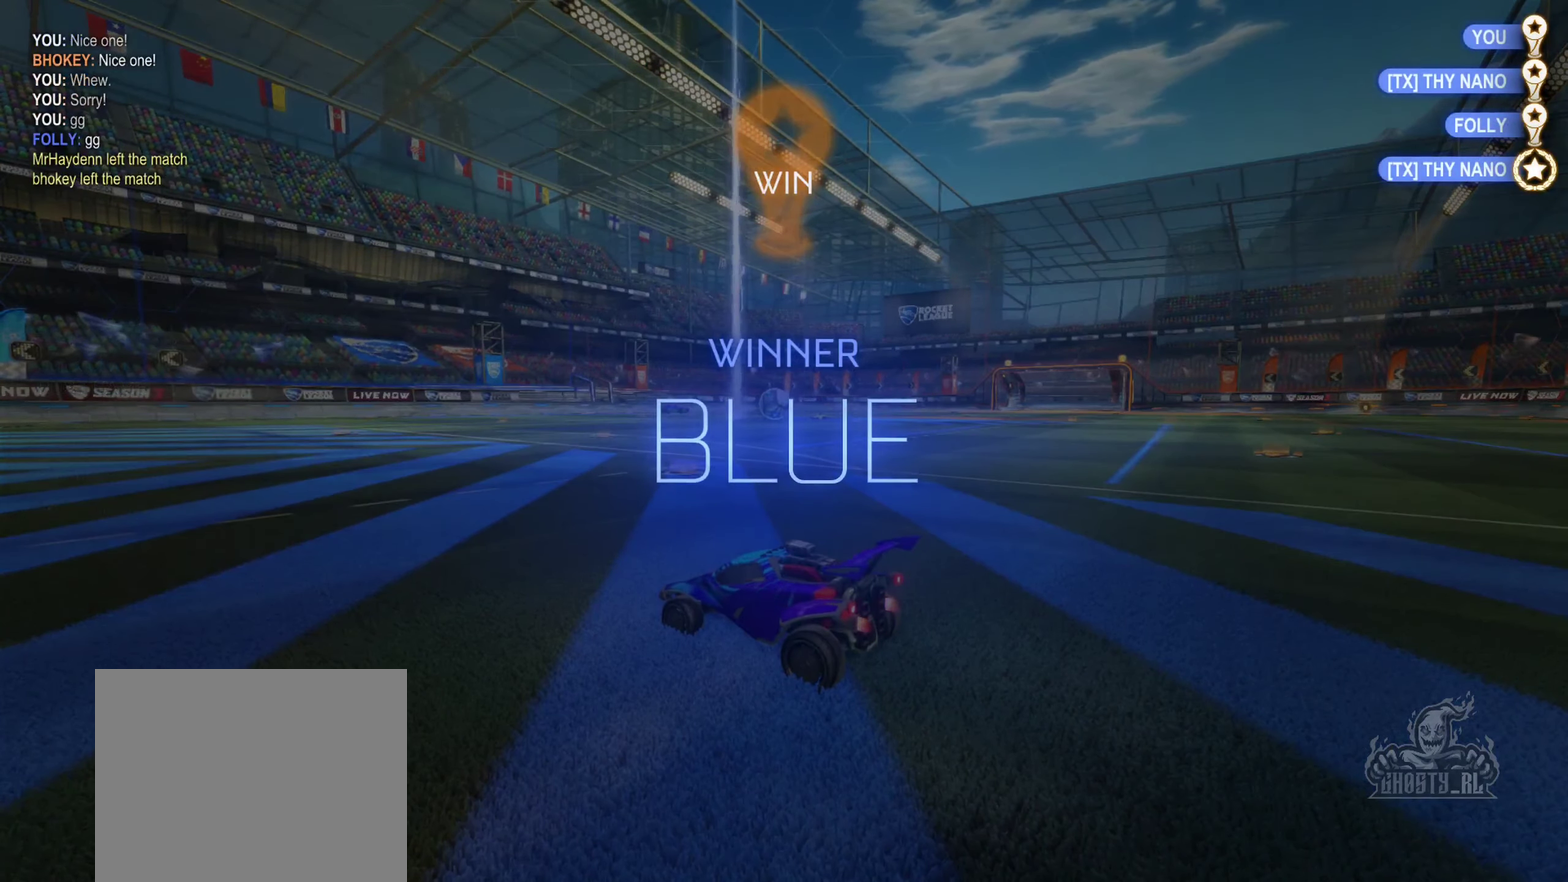
{"buttons": [], "left_stick": "center", "right_stick": "center", "events": []}
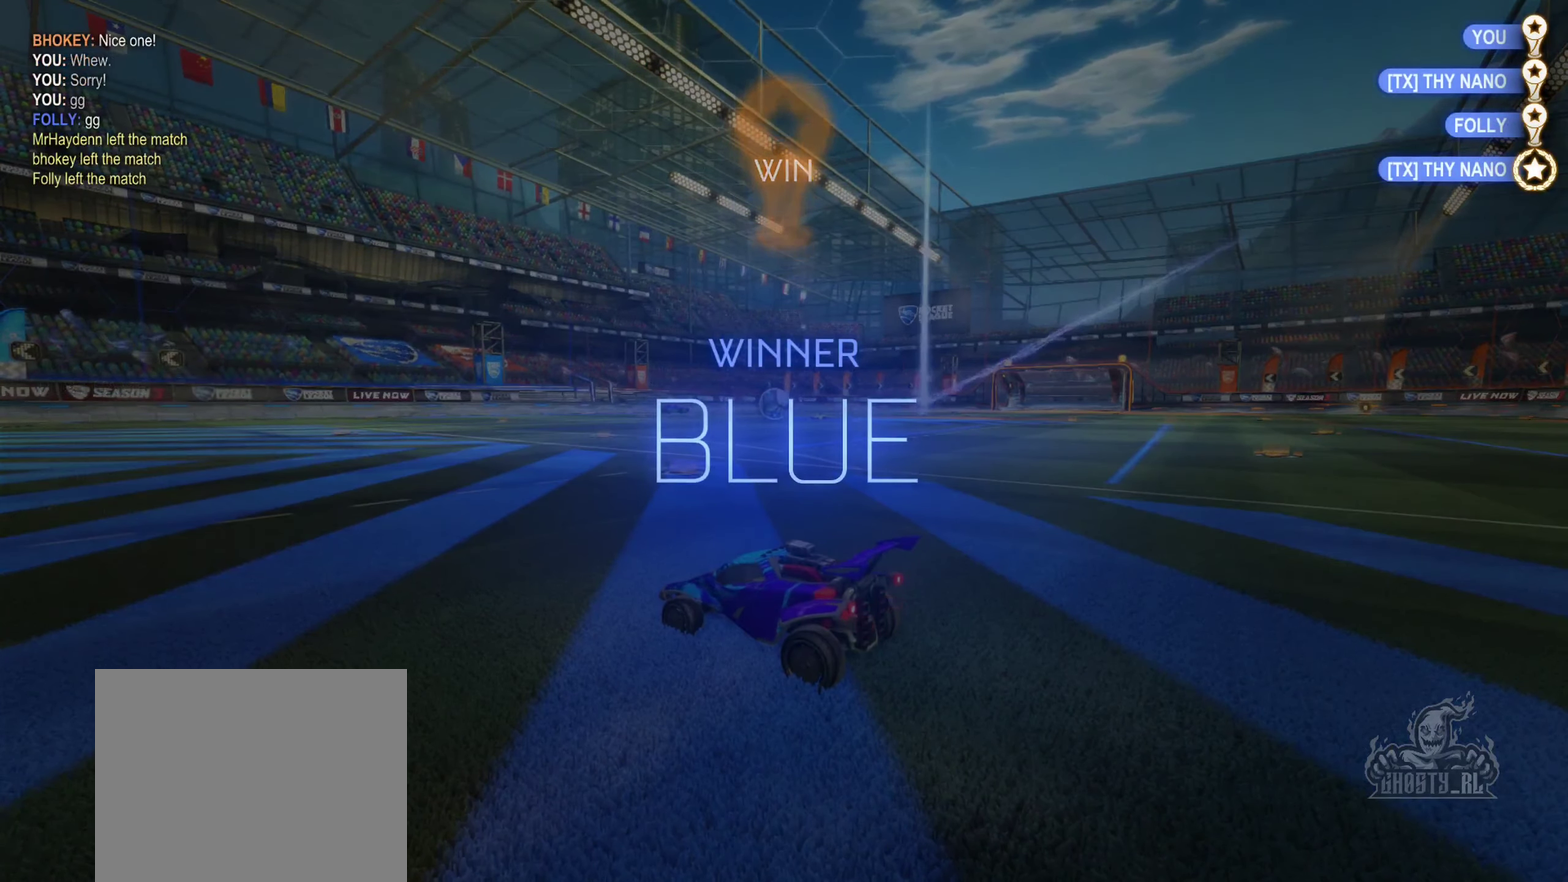
{"buttons": [], "left_stick": "center", "right_stick": "center", "events": []}
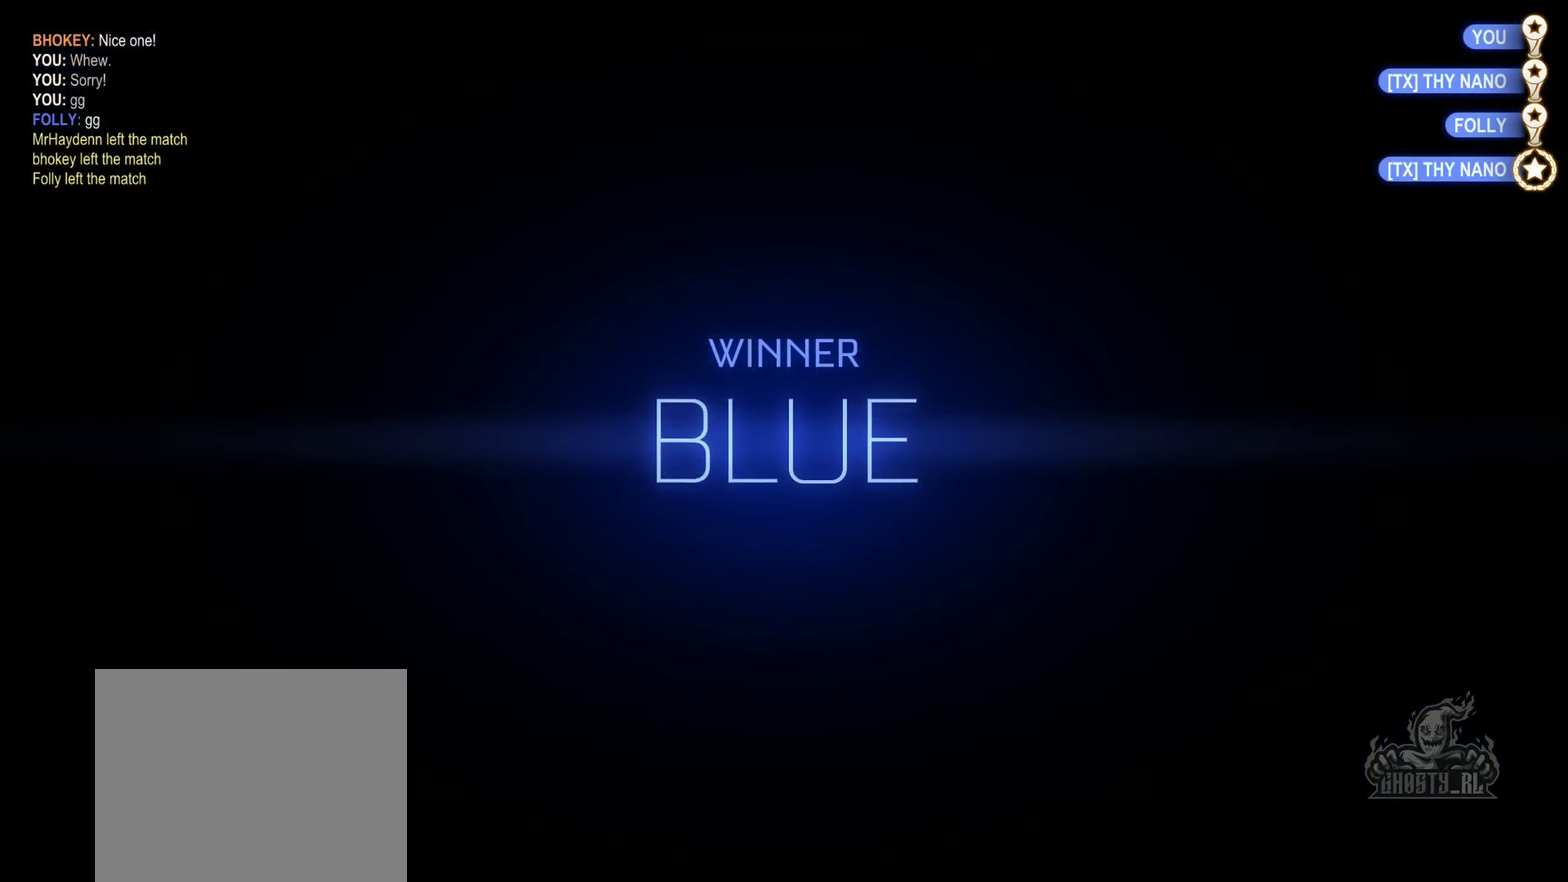
{"buttons": [], "left_stick": "center", "right_stick": "center", "events": []}
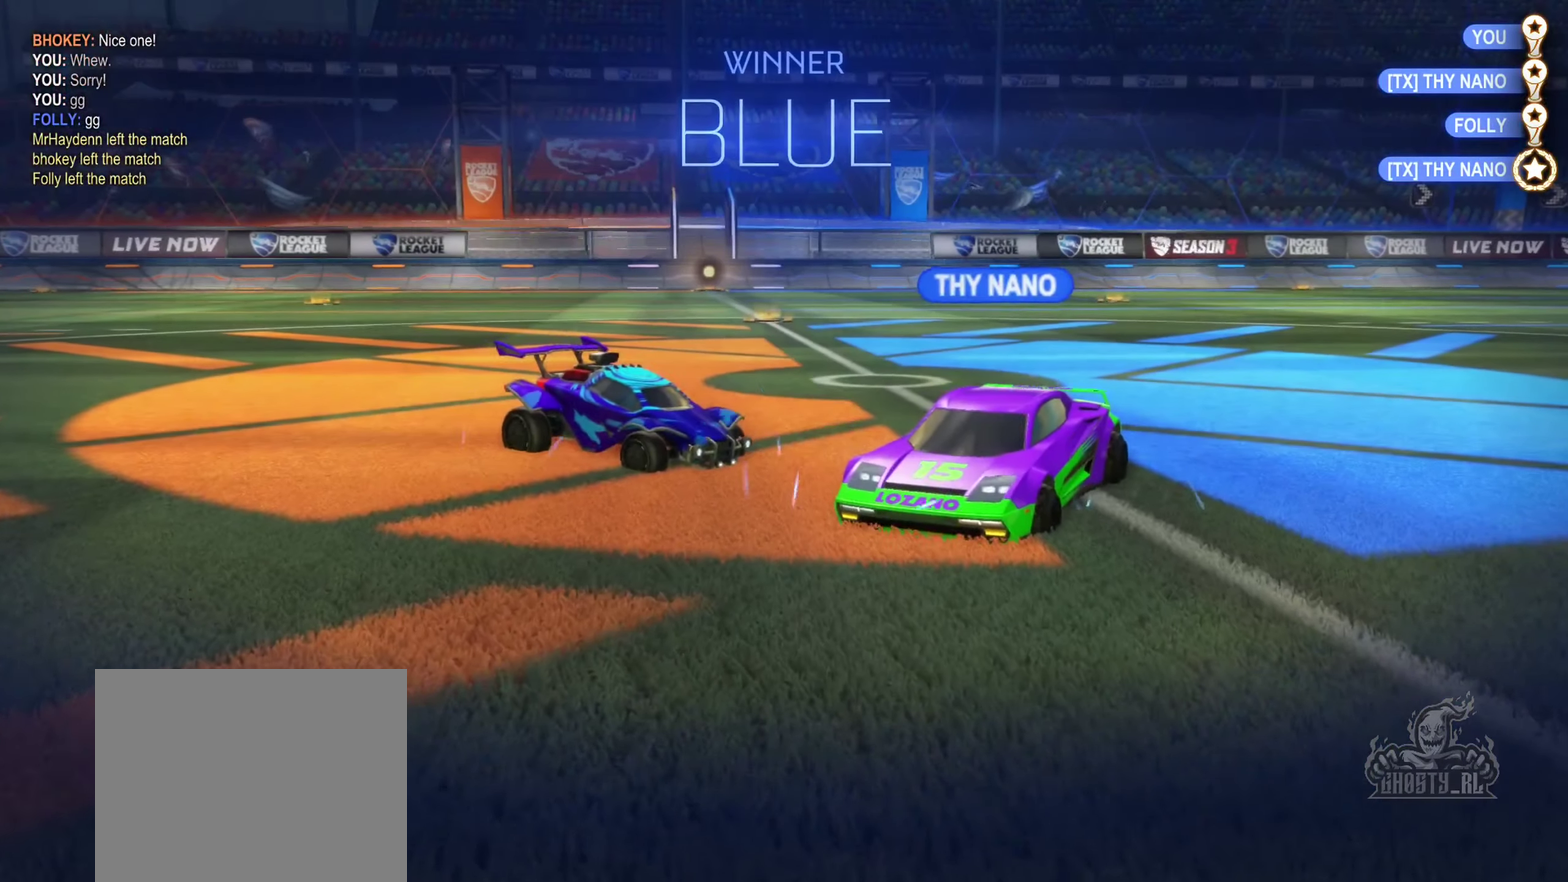
{"buttons": [], "left_stick": "center", "right_stick": "center", "events": []}
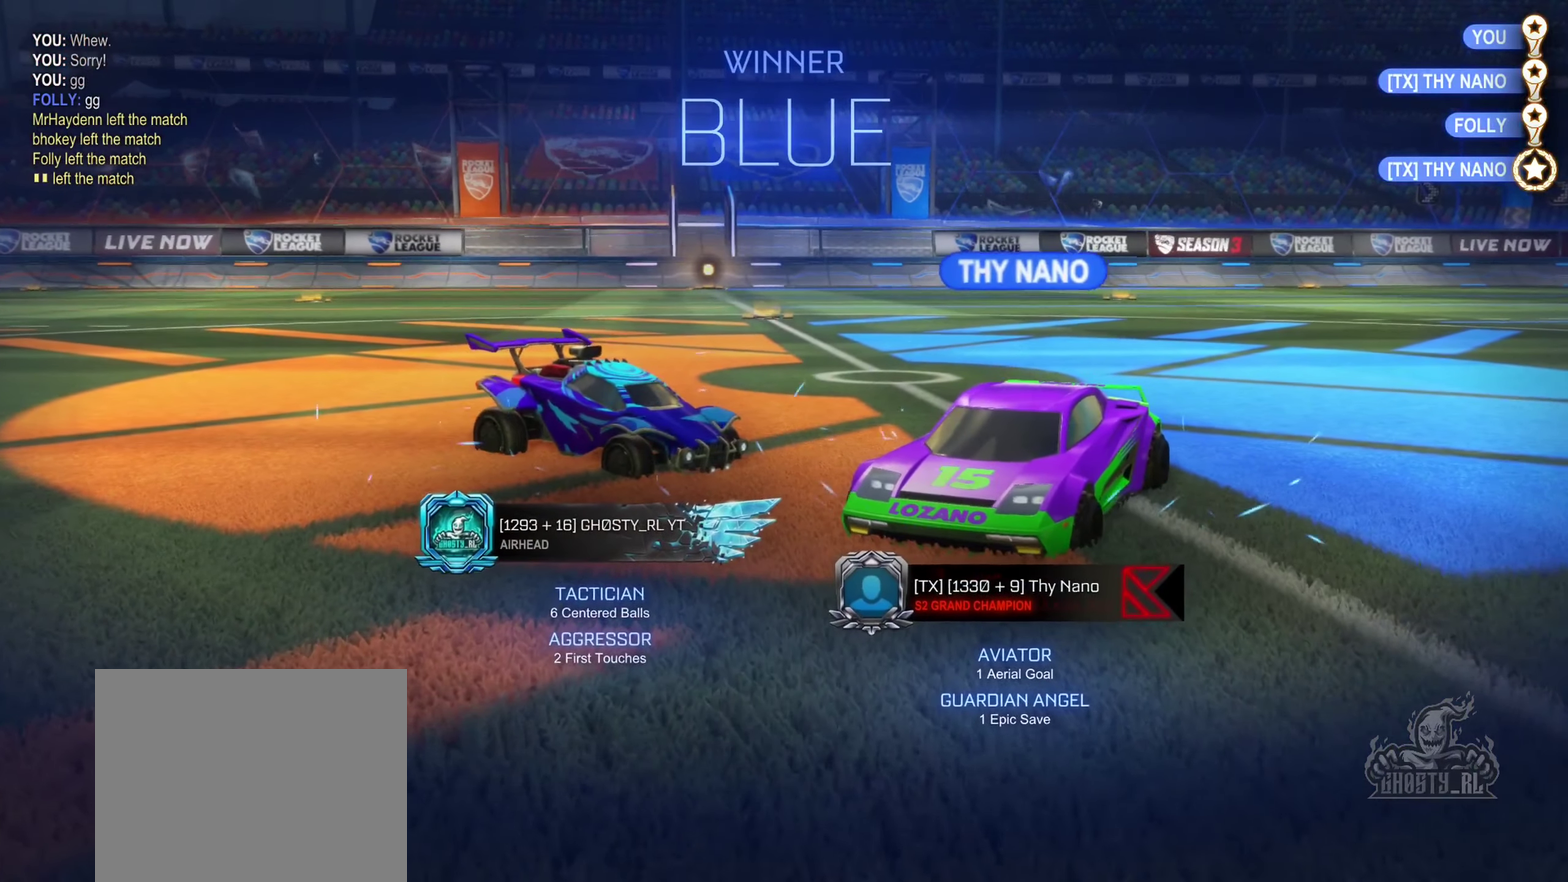
{"buttons": [], "left_stick": "center", "right_stick": "center", "events": []}
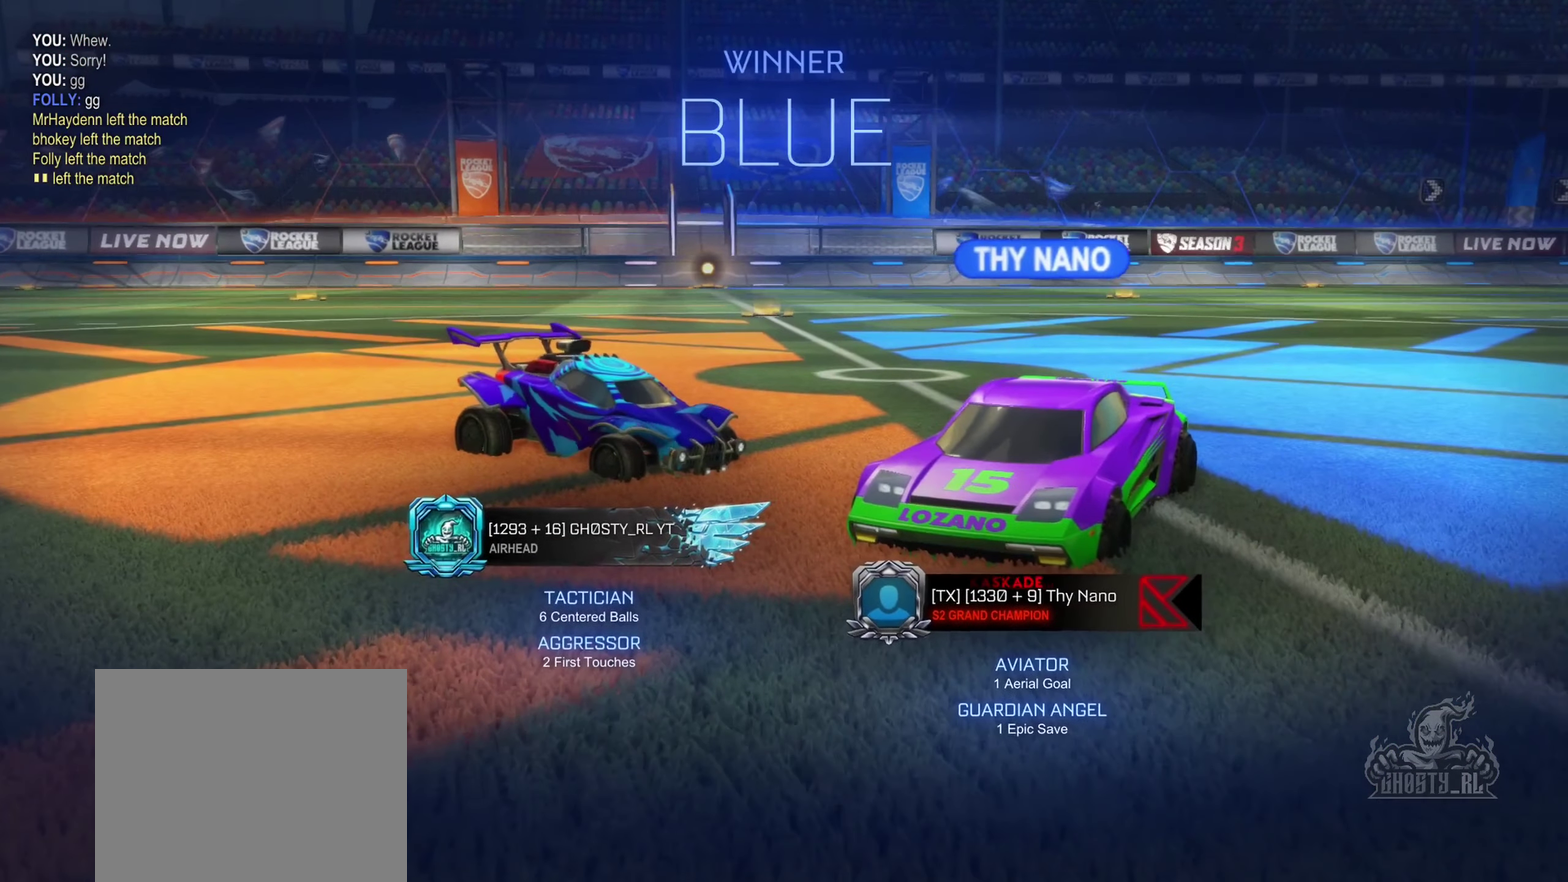
{"buttons": [], "left_stick": "center", "right_stick": "center", "events": []}
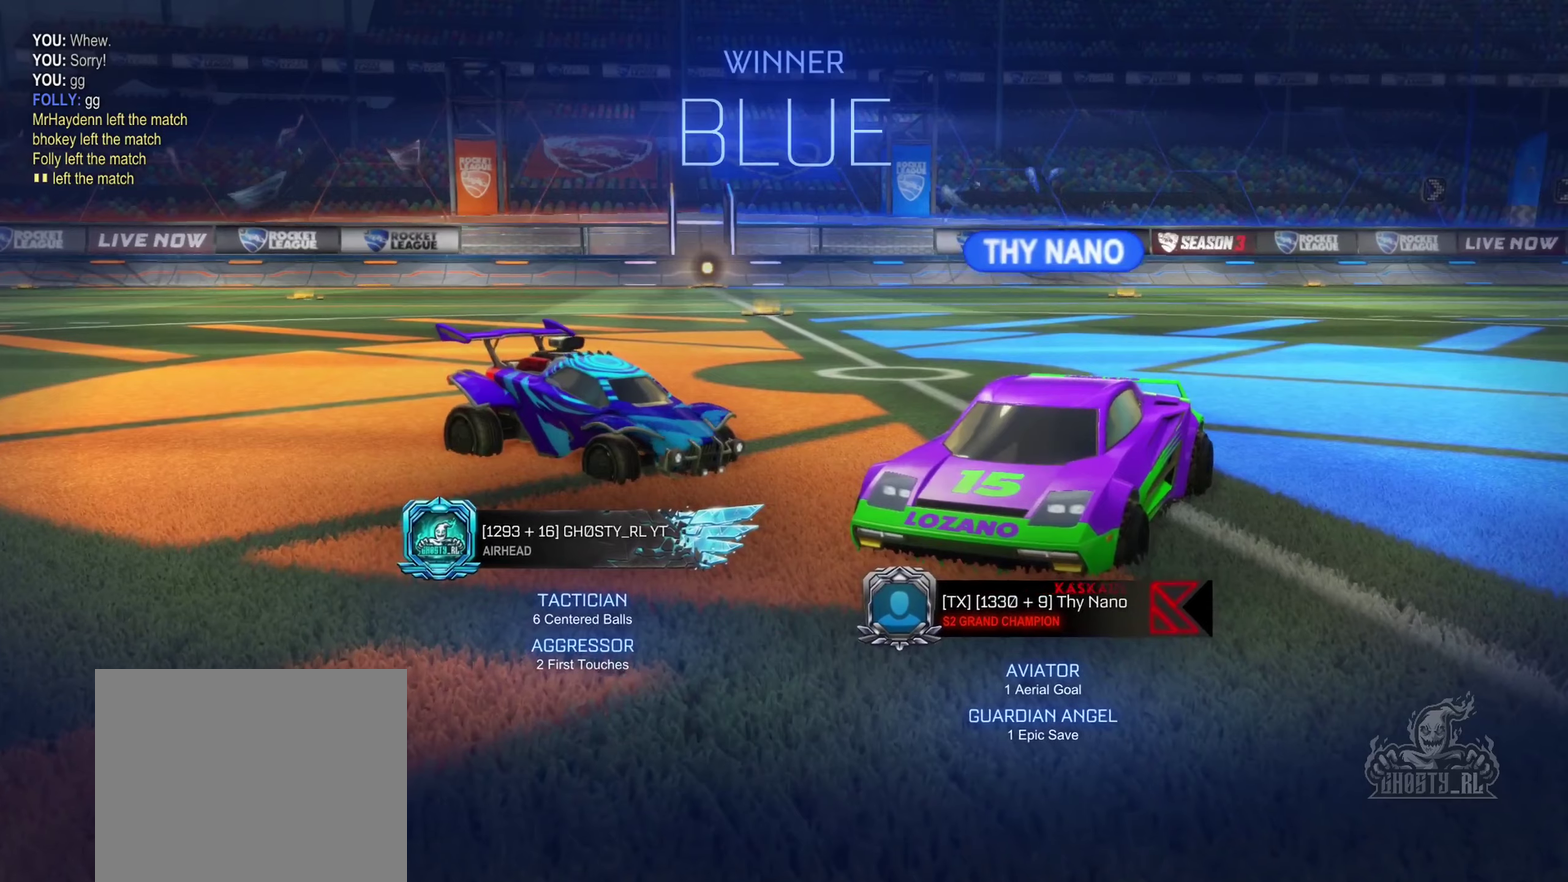
{"buttons": [], "left_stick": "center", "right_stick": "center", "events": []}
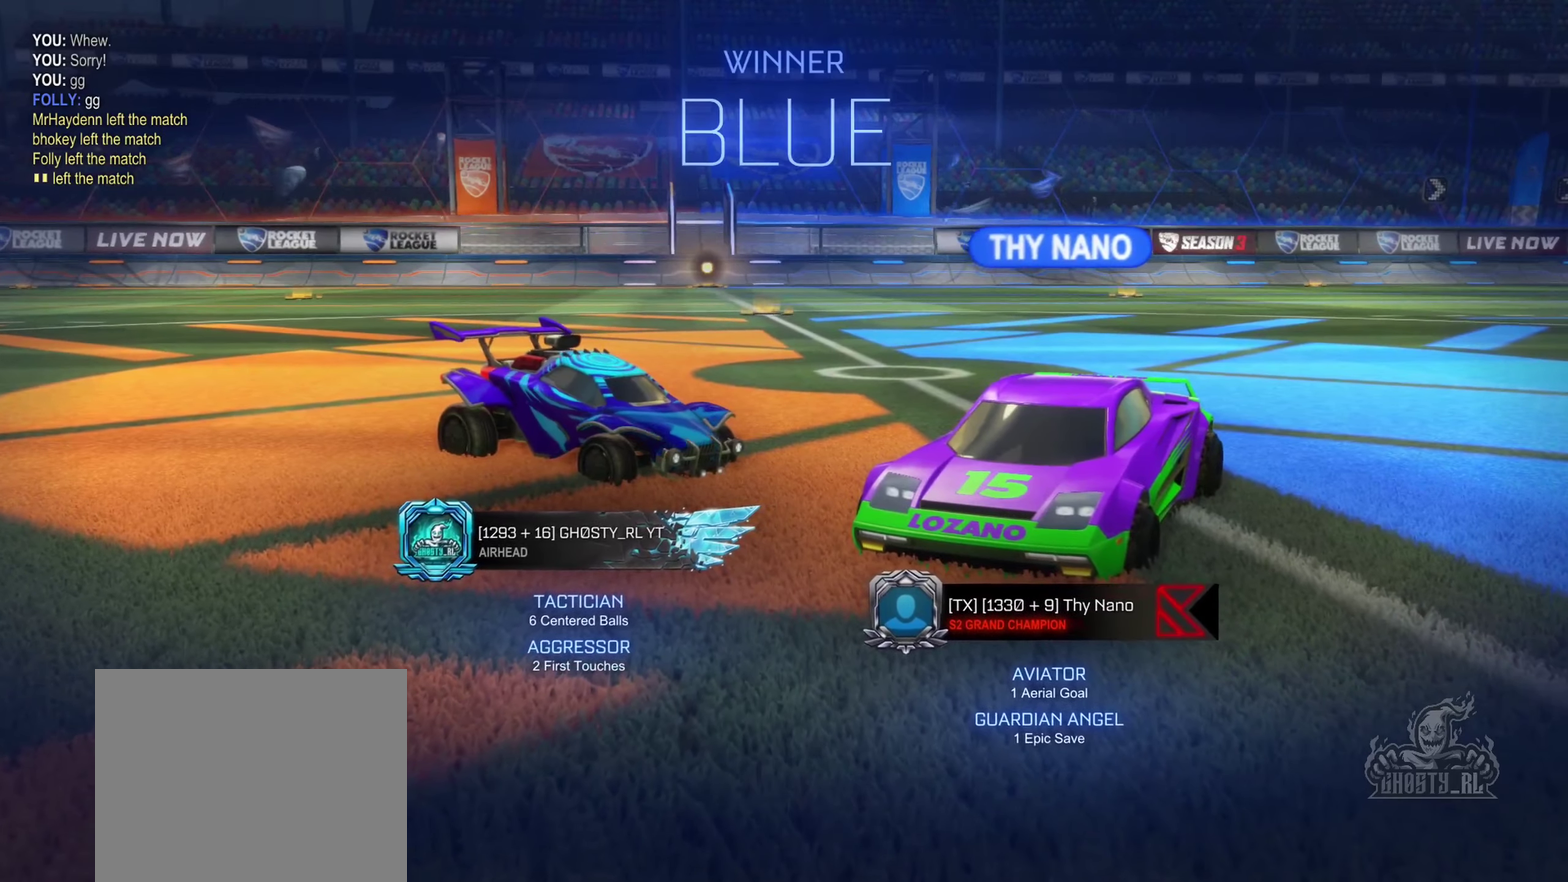
{"buttons": [], "left_stick": "center", "right_stick": "center", "events": []}